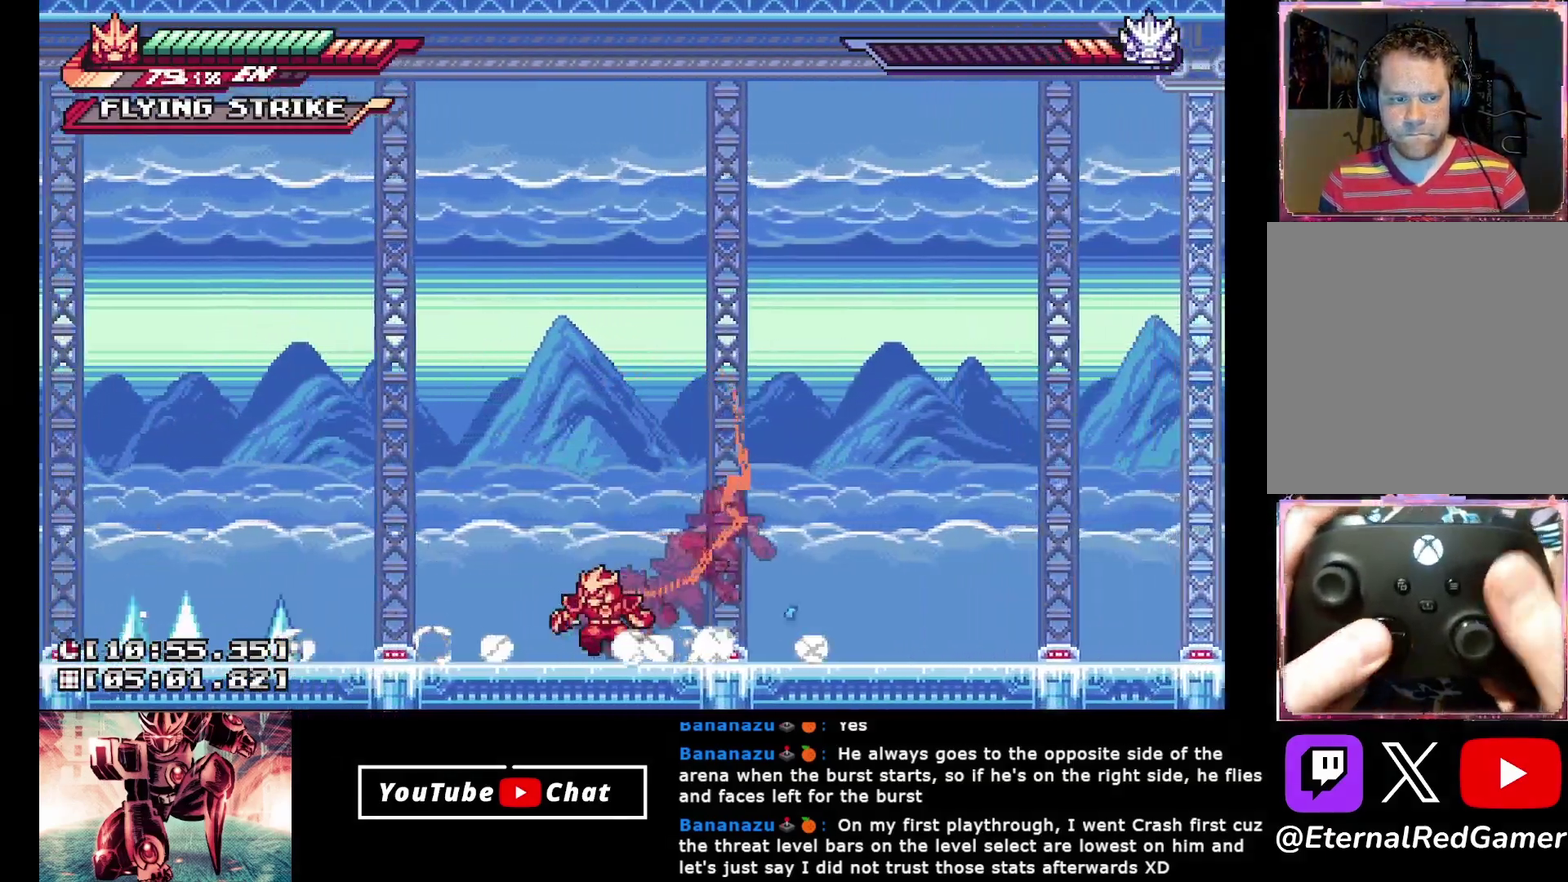
Gameplay with a controller (Xbox layout); each line is a JSON object with the inputs held at the frame after it. "events" lists button and stick changes between this image and that frame as [ms after this image, input, new state], when the widget could be followed in between. Not read: L3 R3 left_stick right_stick.
{"buttons": [], "events": [[300, "X", "down"], [350, "DPAD_LEFT", "up"], [467, "X", "up"]]}
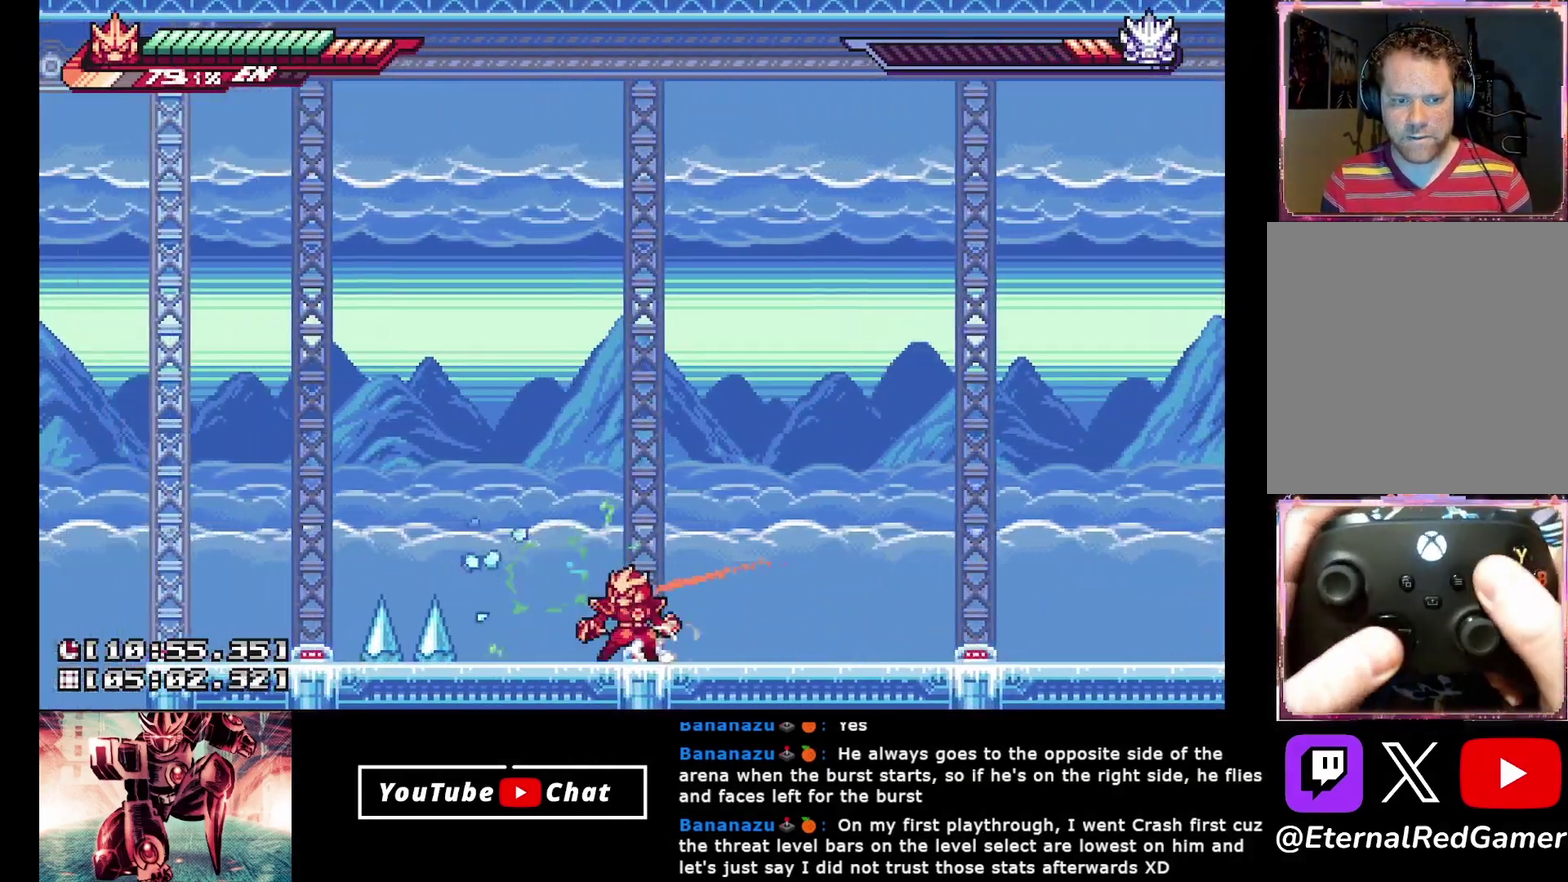
{"buttons": ["A", "R2", "DPAD_UP"], "events": [[50, "DPAD_LEFT", "down"], [150, "R2", "down"], [167, "DPAD_LEFT", "up"], [383, "DPAD_UP", "down"], [450, "A", "down"]]}
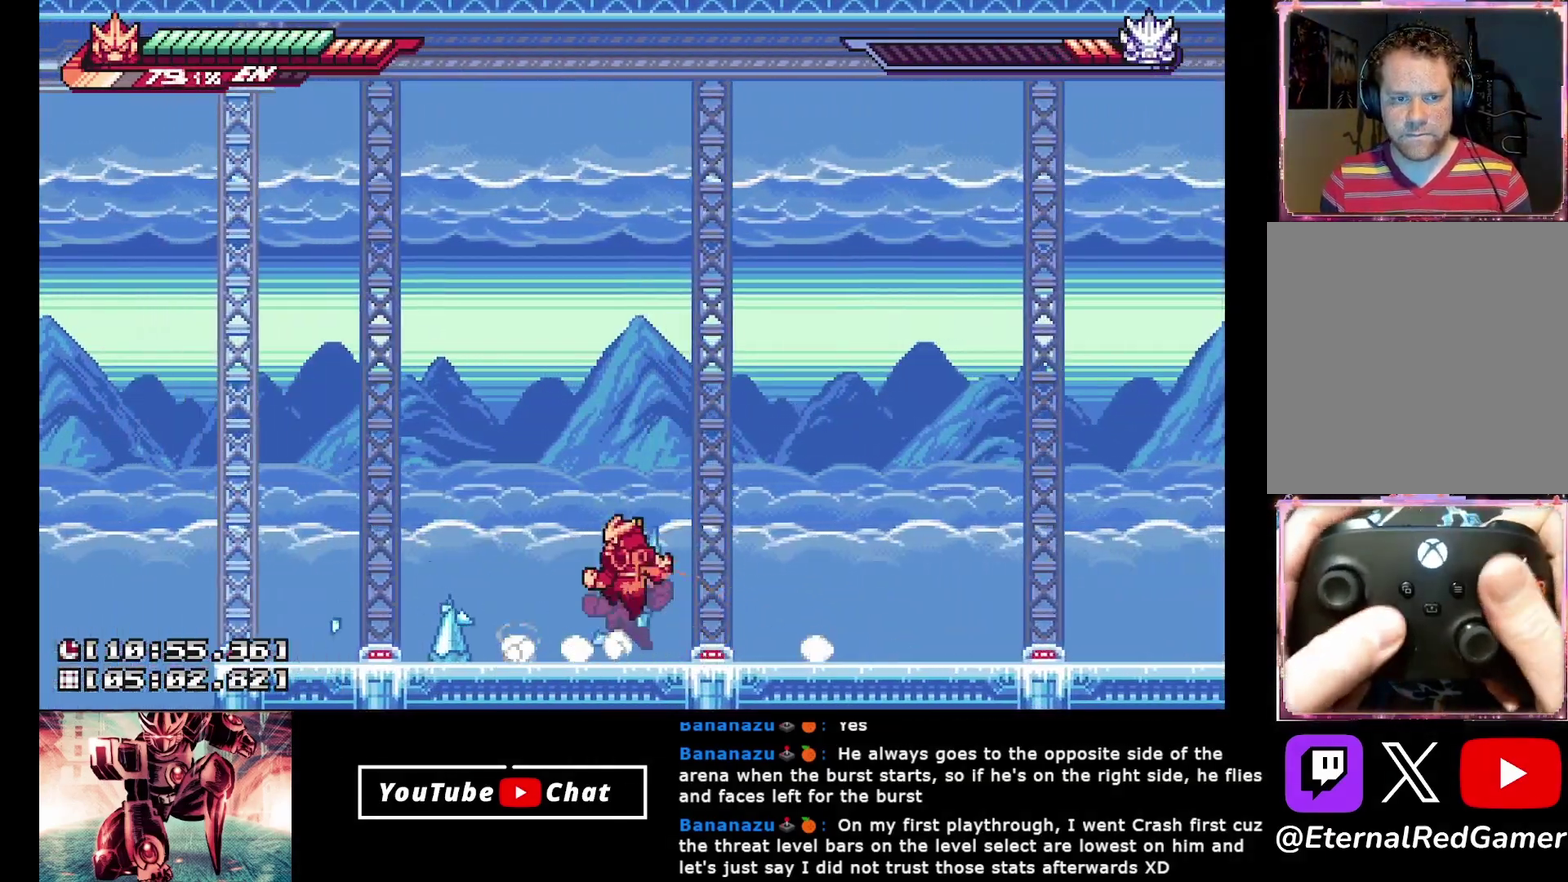
{"buttons": ["DPAD_RIGHT"], "events": [[67, "A", "up"], [67, "DPAD_UP", "up"], [83, "R2", "up"], [417, "DPAD_RIGHT", "down"]]}
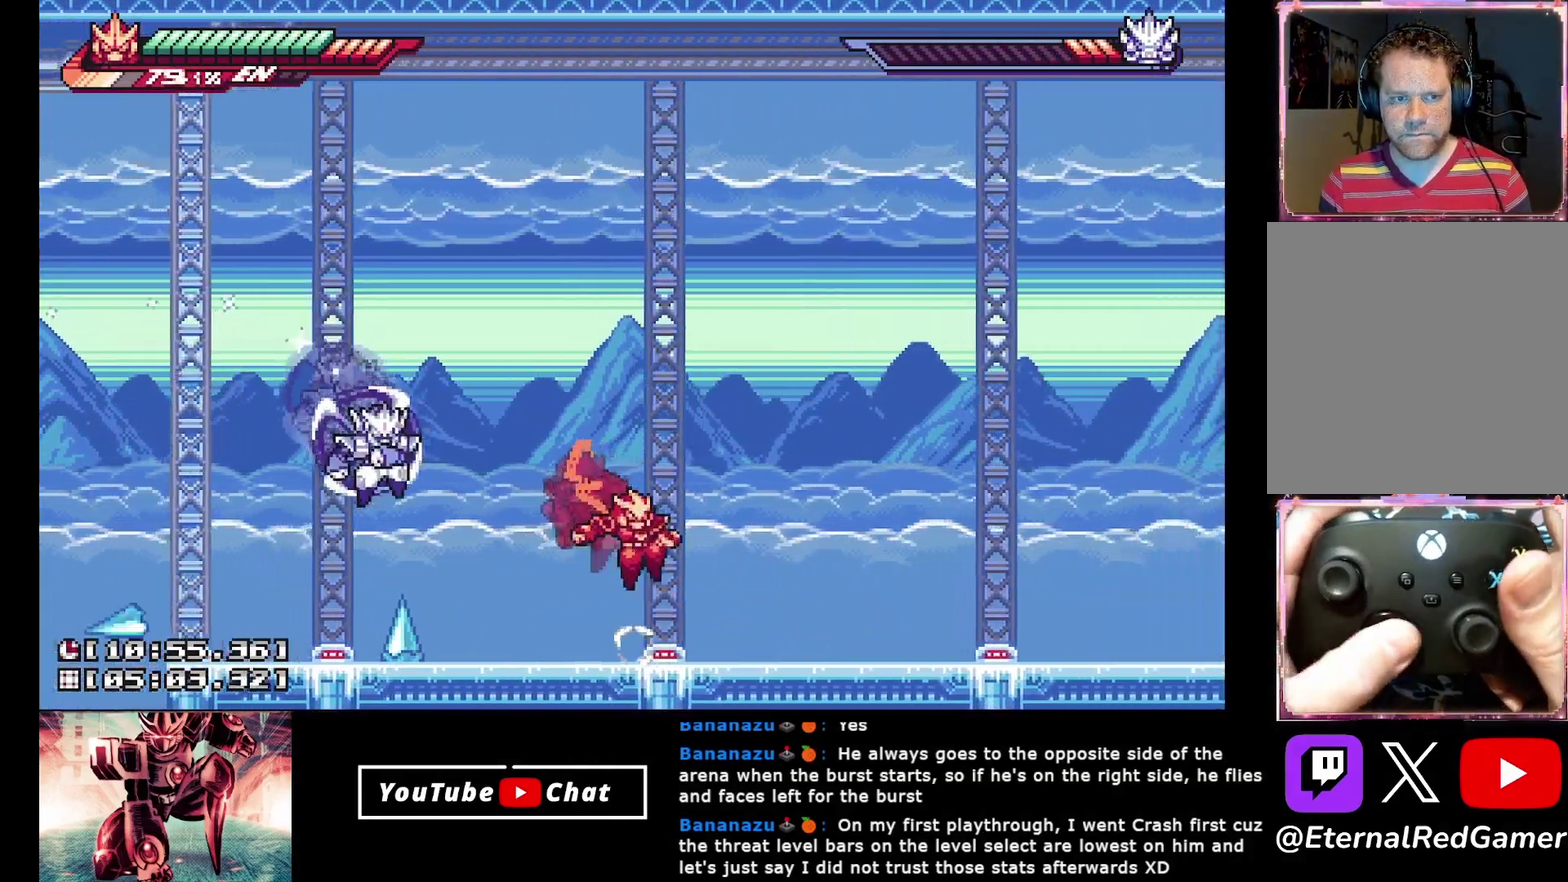
{"buttons": [], "events": [[267, "DPAD_RIGHT", "up"]]}
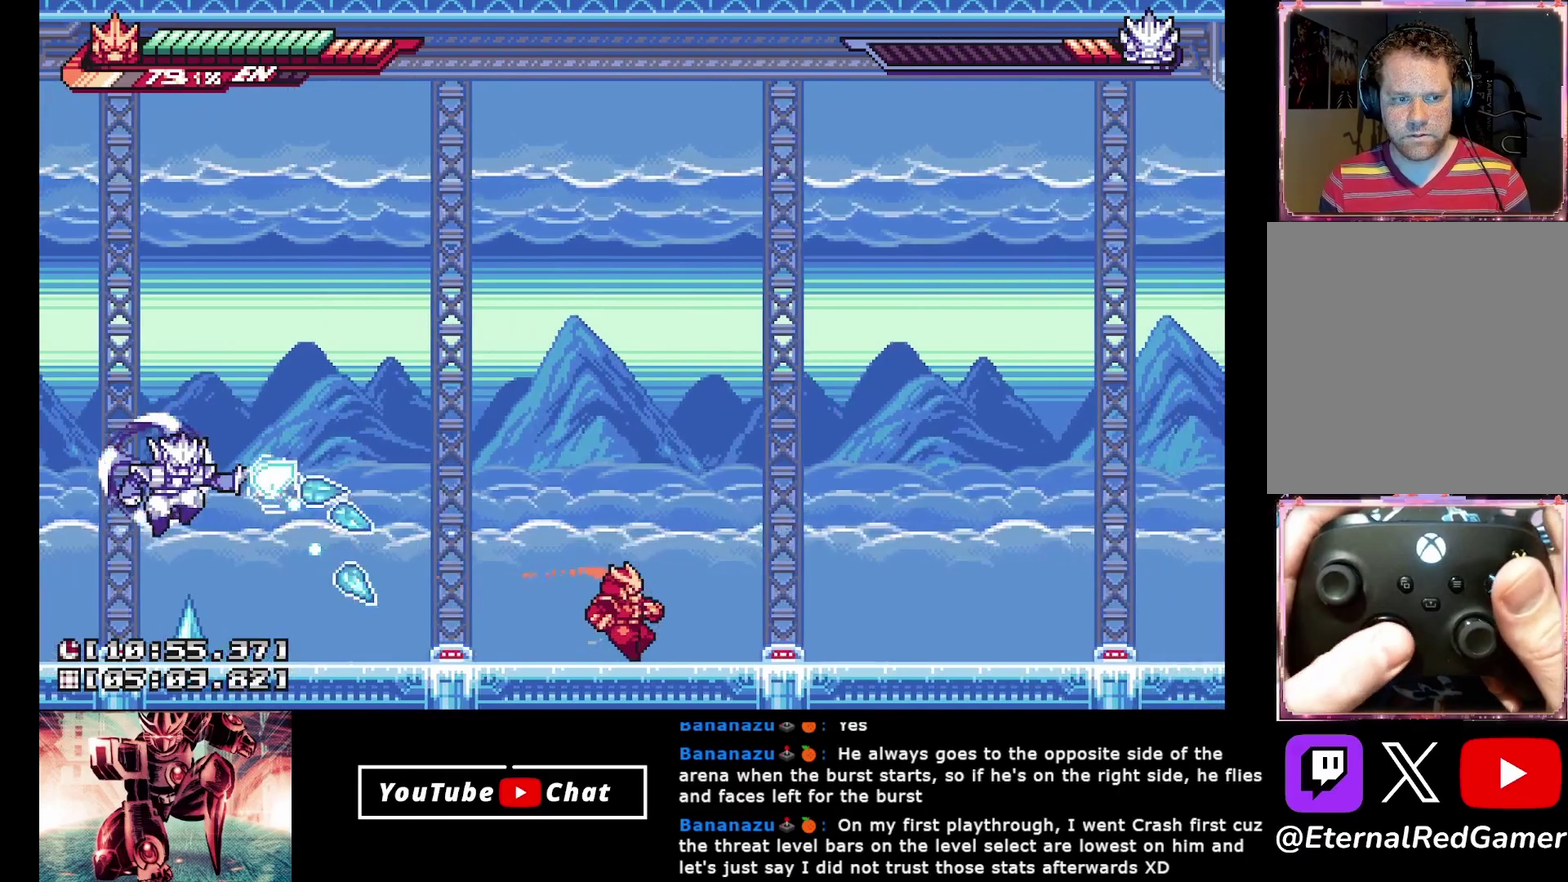
{"buttons": ["DPAD_RIGHT"], "events": [[83, "DPAD_RIGHT", "down"], [283, "DPAD_RIGHT", "up"], [367, "DPAD_RIGHT", "down"]]}
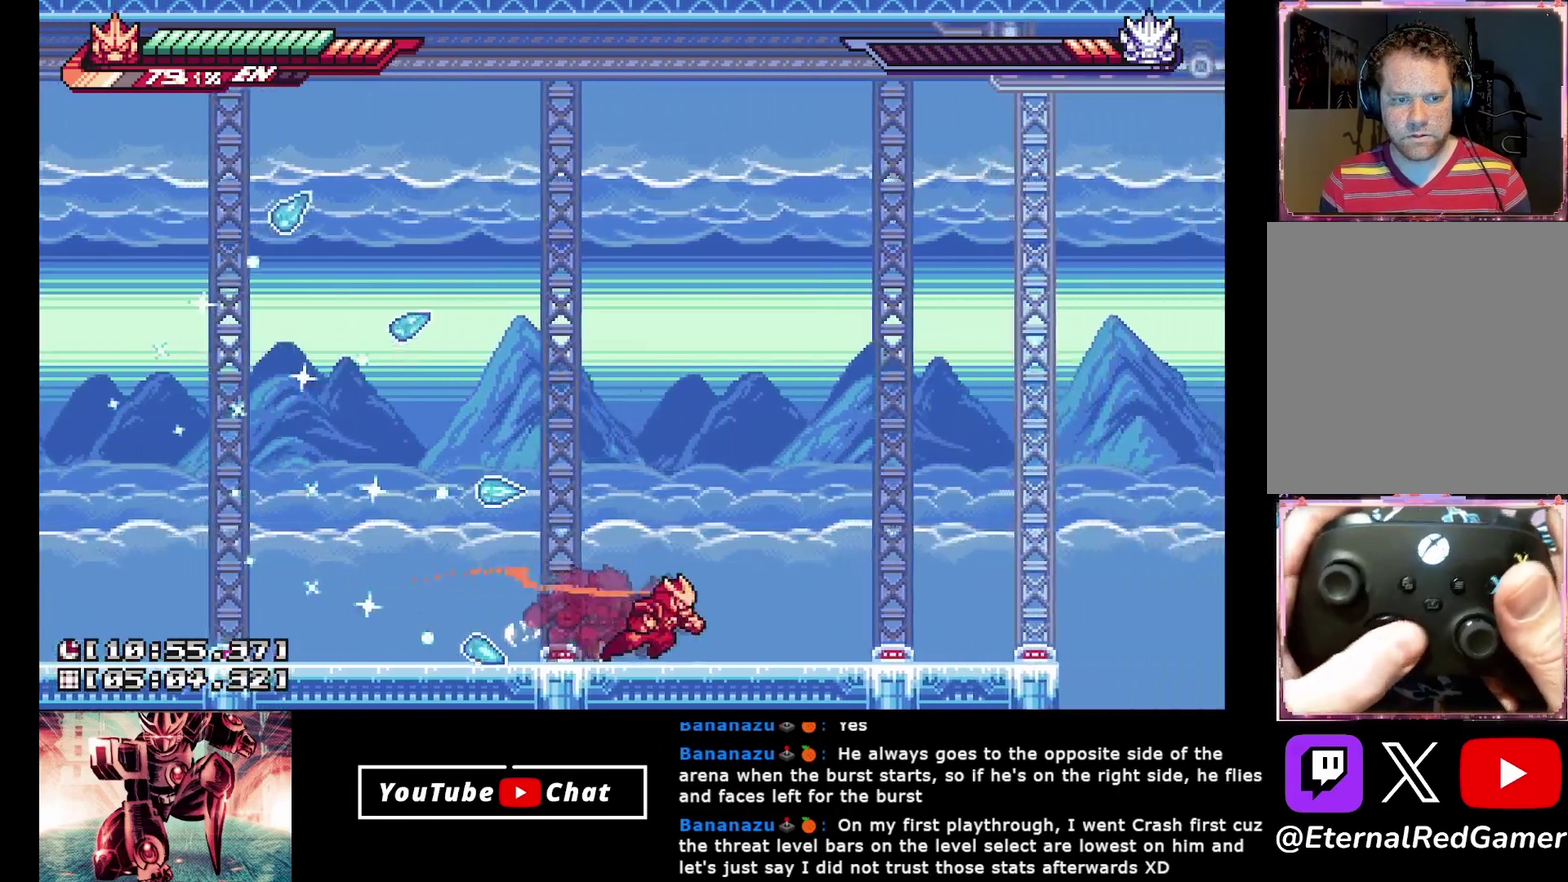
{"buttons": [], "events": [[83, "DPAD_RIGHT", "up"], [117, "DPAD_LEFT", "down"], [467, "DPAD_LEFT", "up"]]}
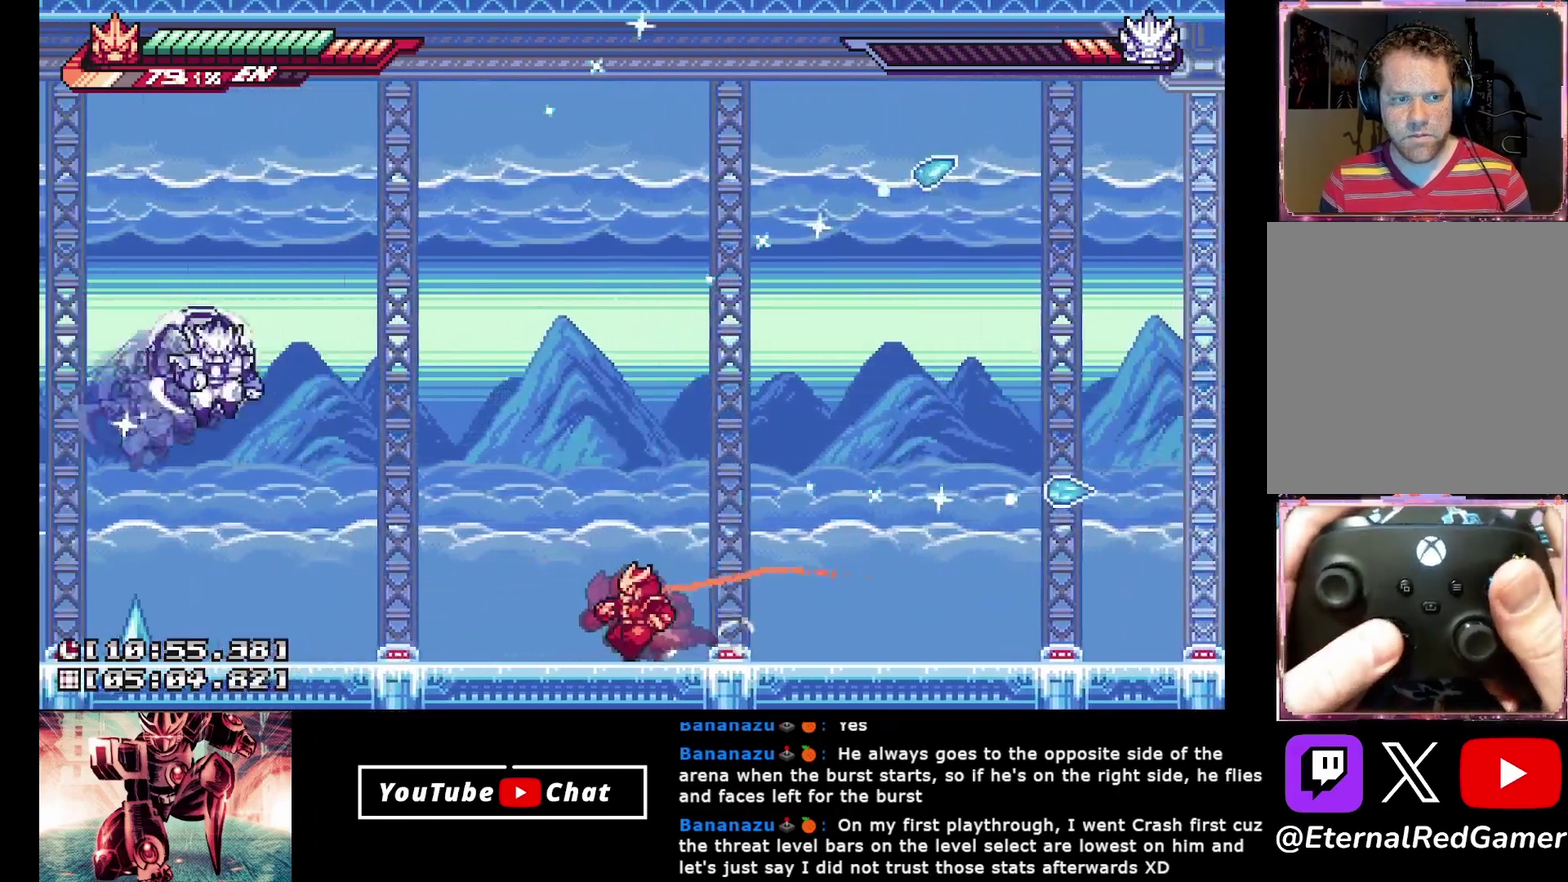
{"buttons": ["DPAD_RIGHT"], "events": [[200, "DPAD_LEFT", "down"], [350, "DPAD_LEFT", "up"], [367, "DPAD_RIGHT", "down"]]}
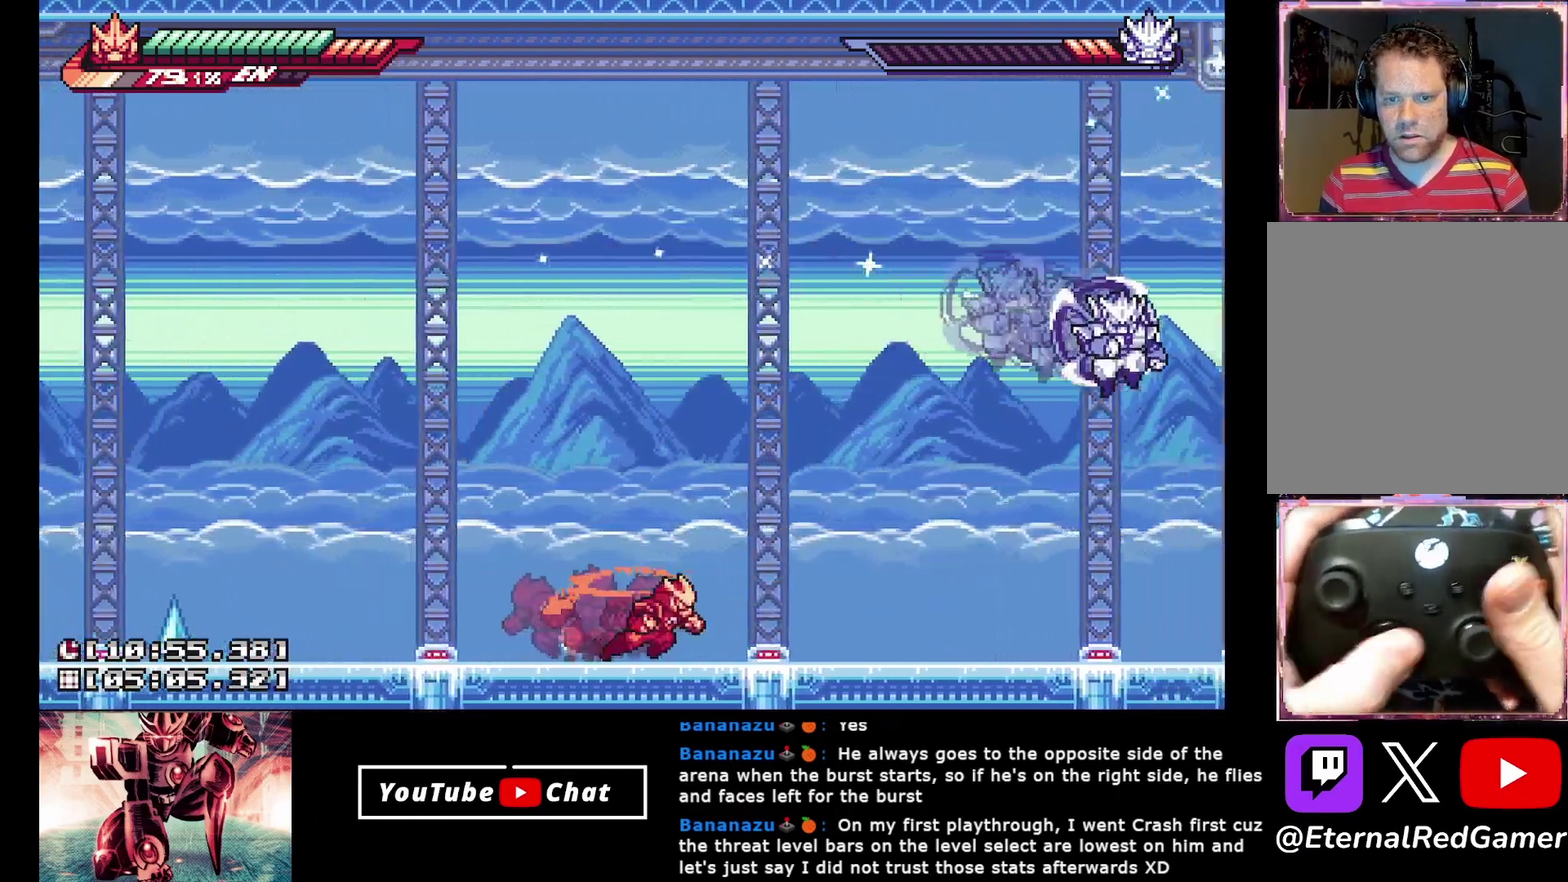
{"buttons": [], "events": [[33, "A", "down"], [150, "A", "up"], [217, "DPAD_RIGHT", "up"]]}
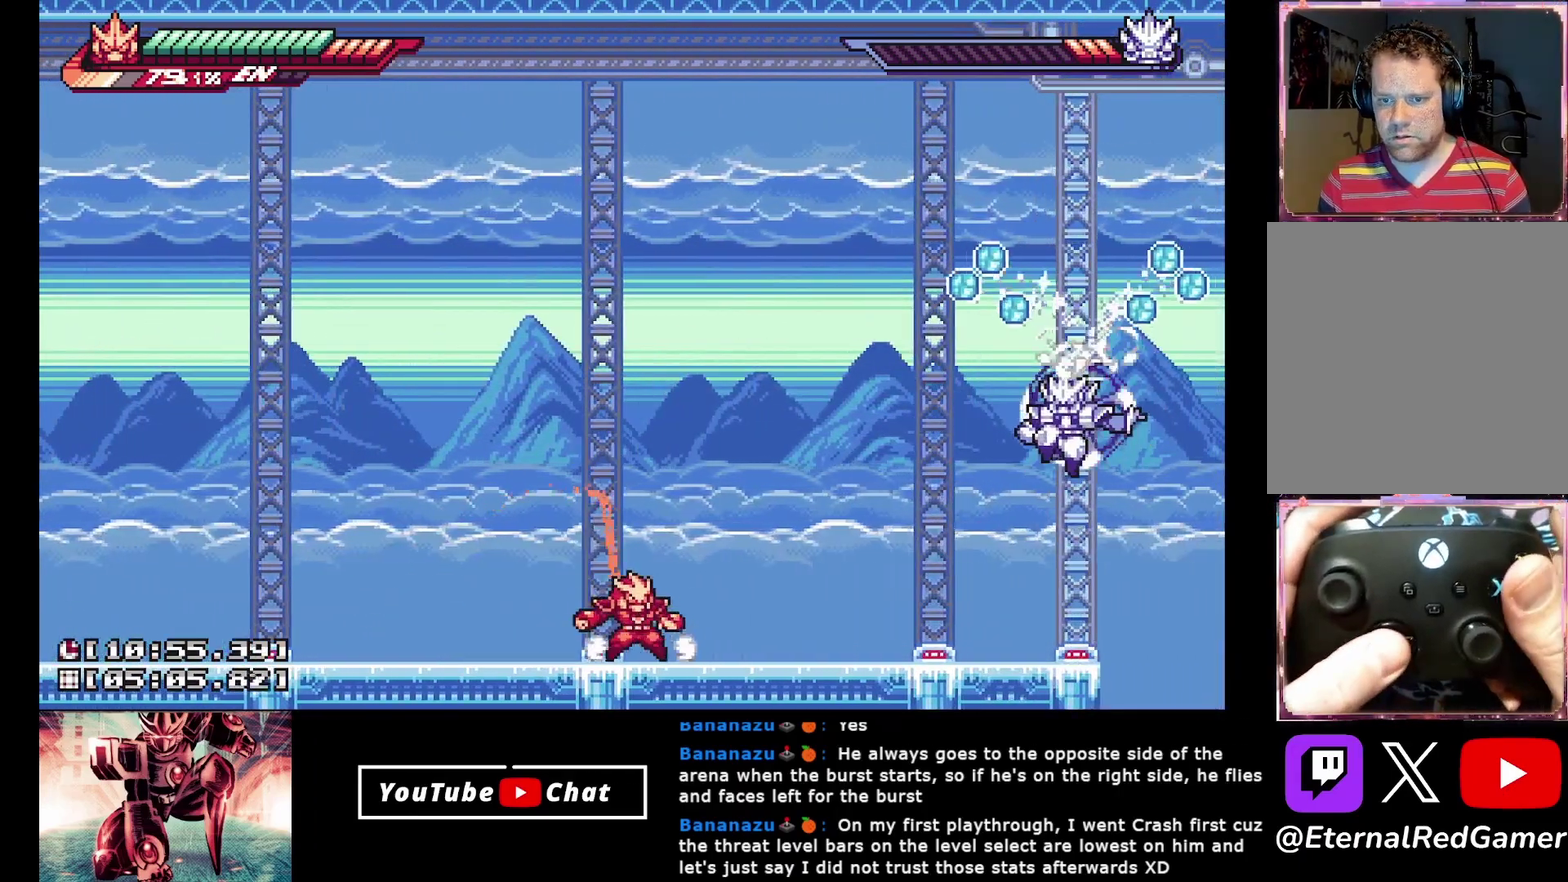
{"buttons": ["DPAD_RIGHT"], "events": [[133, "DPAD_LEFT", "down"], [283, "DPAD_LEFT", "up"], [317, "DPAD_RIGHT", "down"], [400, "A", "down"], [483, "A", "up"]]}
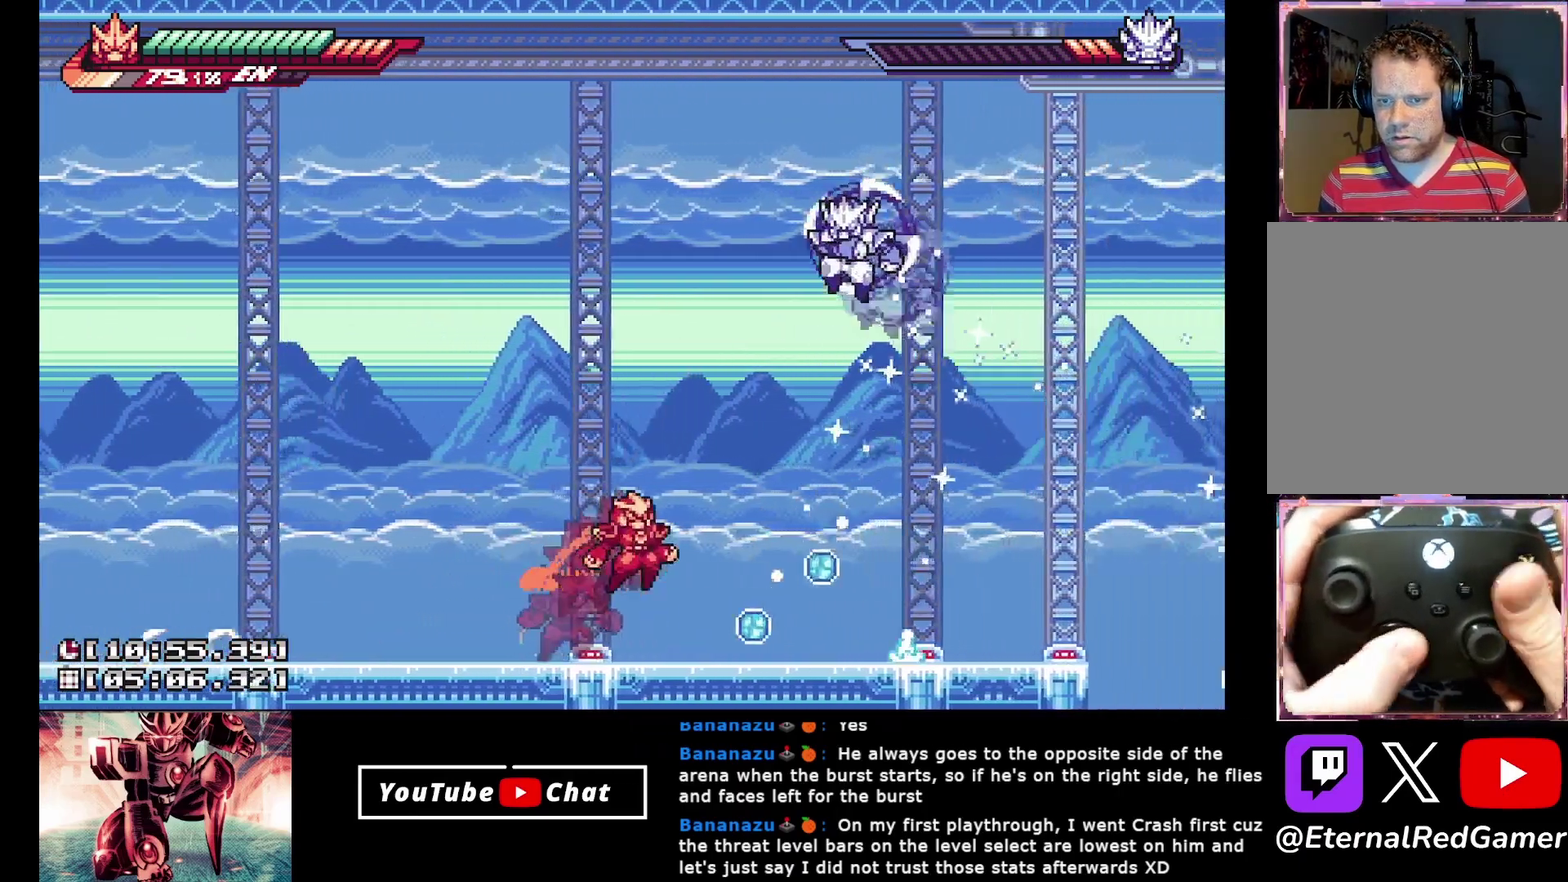
{"buttons": [], "events": [[33, "DPAD_RIGHT", "up"], [33, "X", "down"], [150, "X", "up"]]}
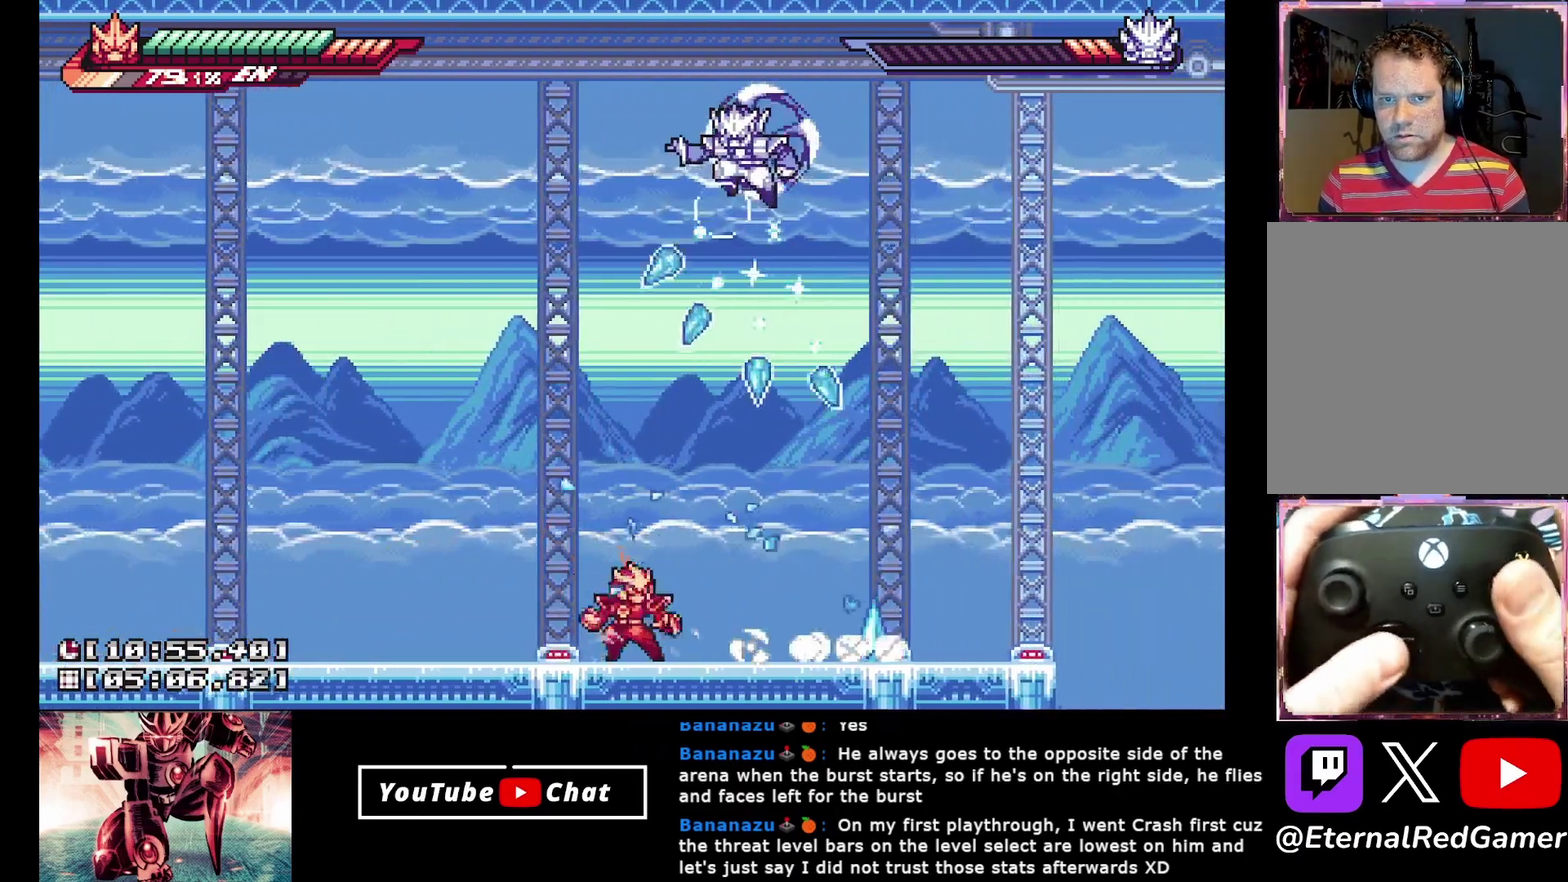
{"buttons": [], "events": [[17, "DPAD_LEFT", "down"], [300, "DPAD_LEFT", "up"], [350, "DPAD_RIGHT", "down"], [433, "DPAD_RIGHT", "up"]]}
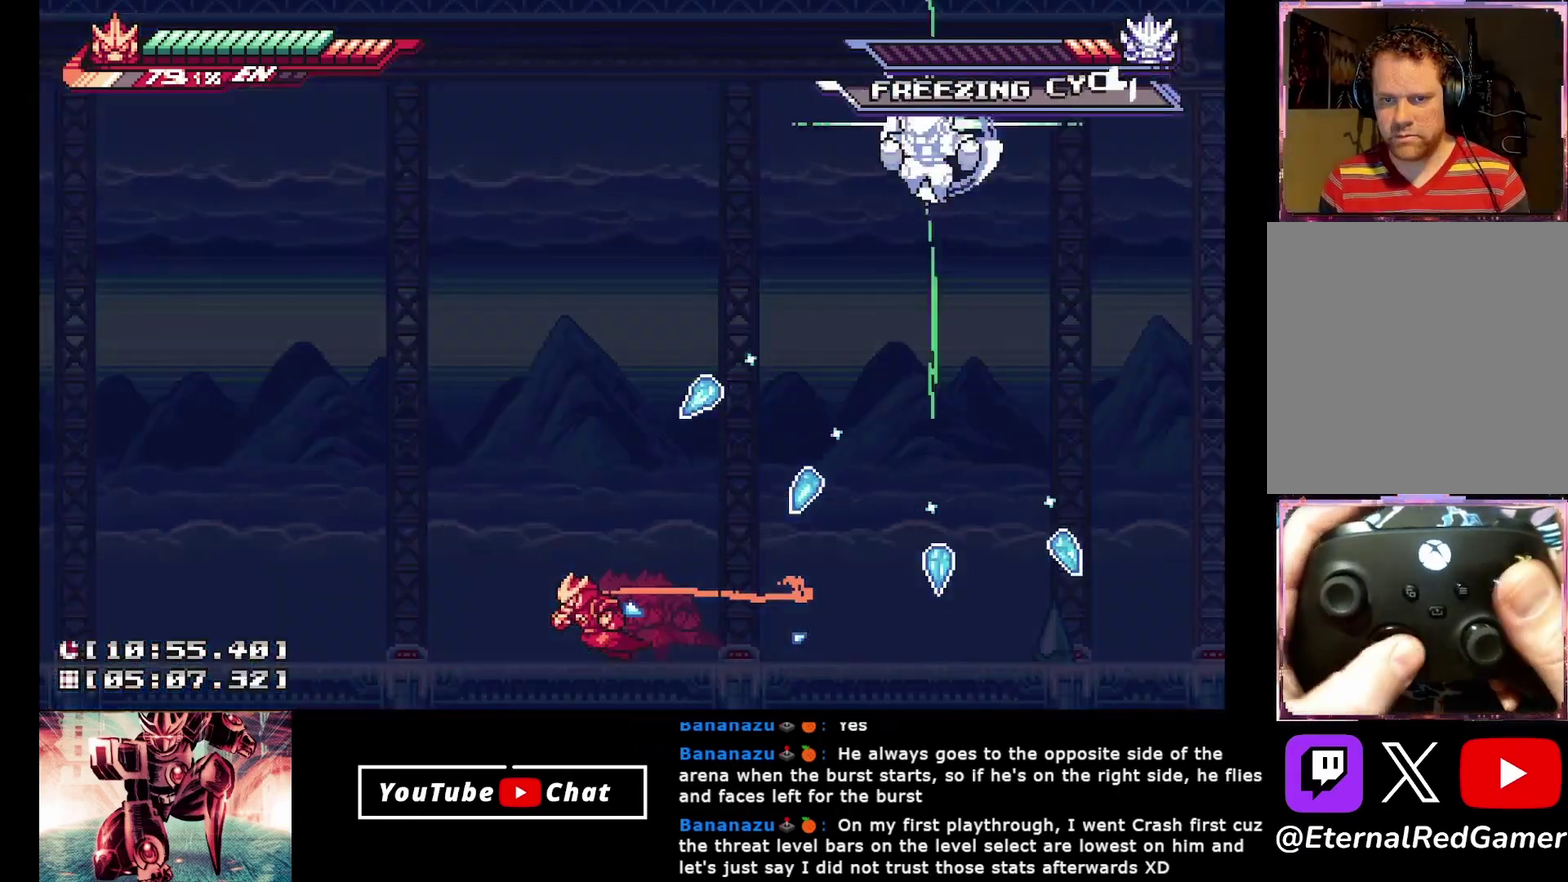
{"buttons": [], "events": []}
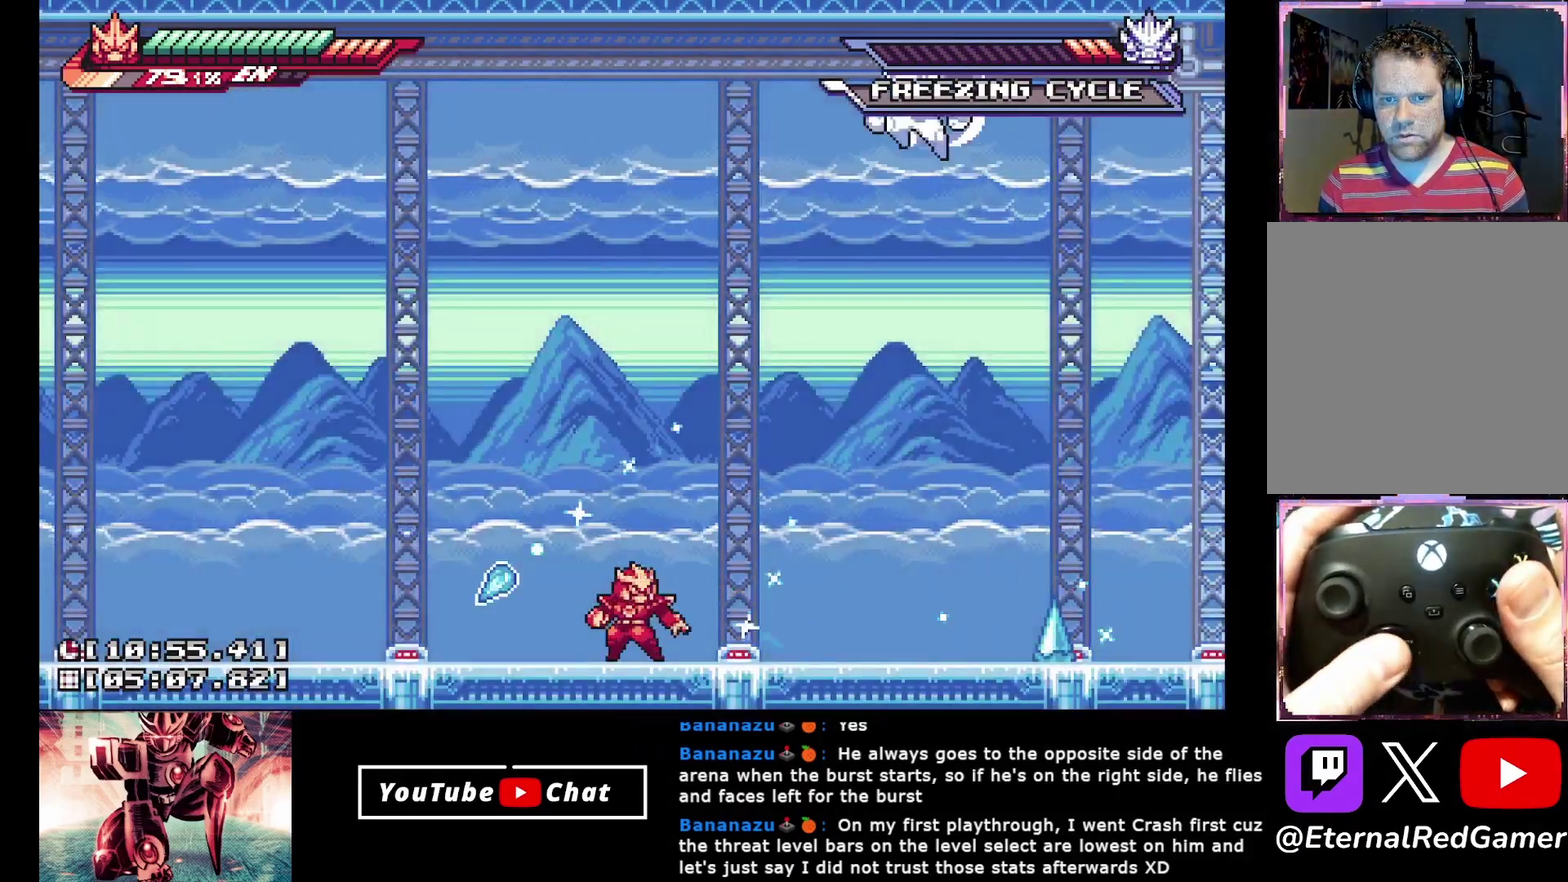
{"buttons": ["DPAD_LEFT"], "events": [[233, "DPAD_LEFT", "down"]]}
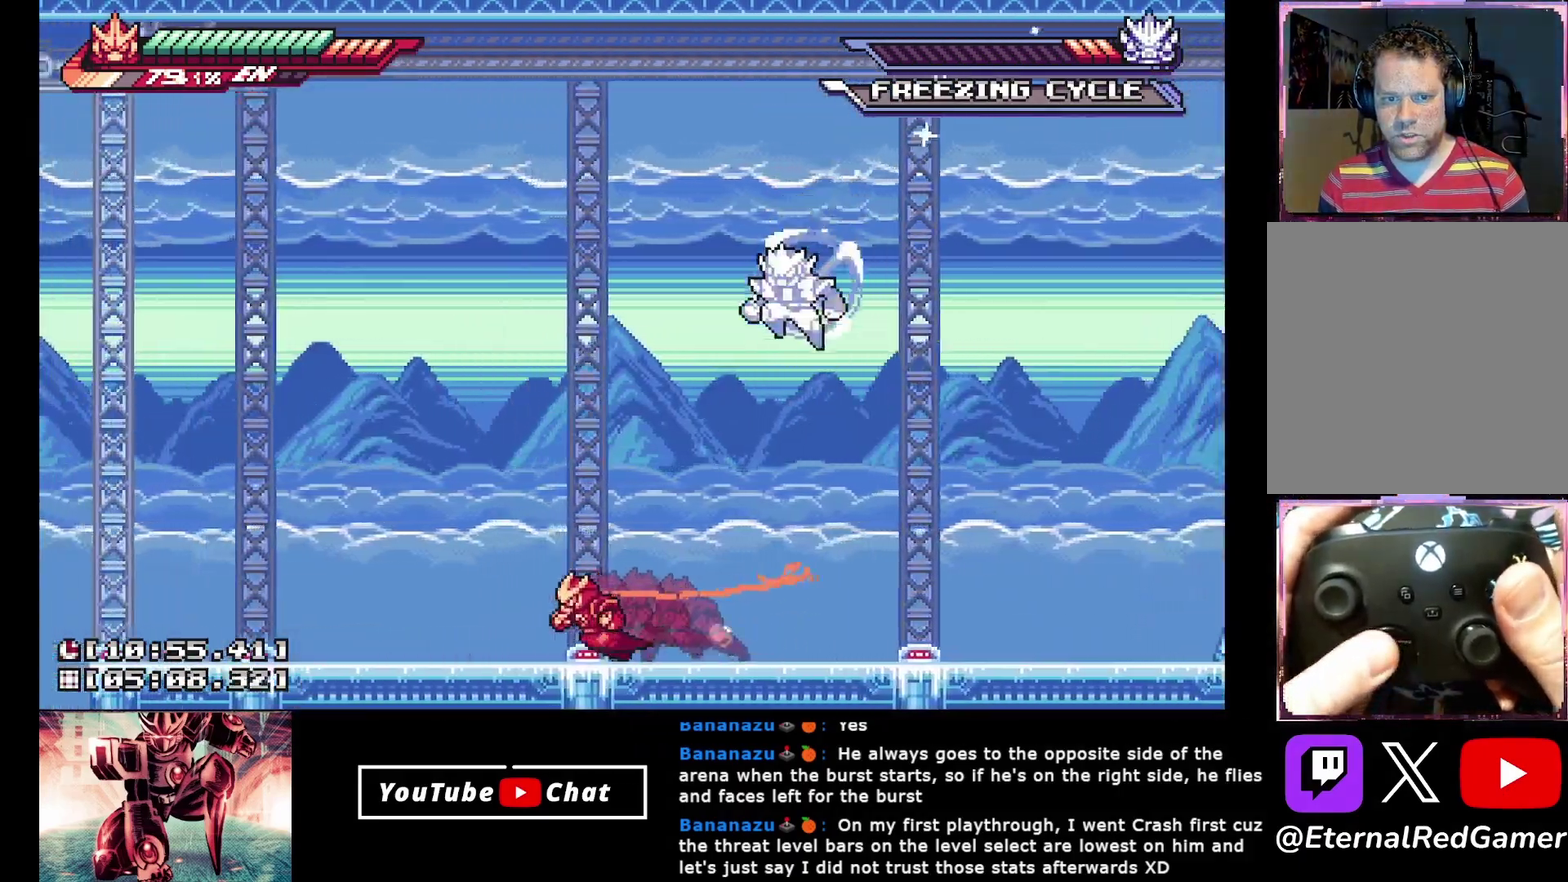
{"buttons": ["DPAD_LEFT"], "events": []}
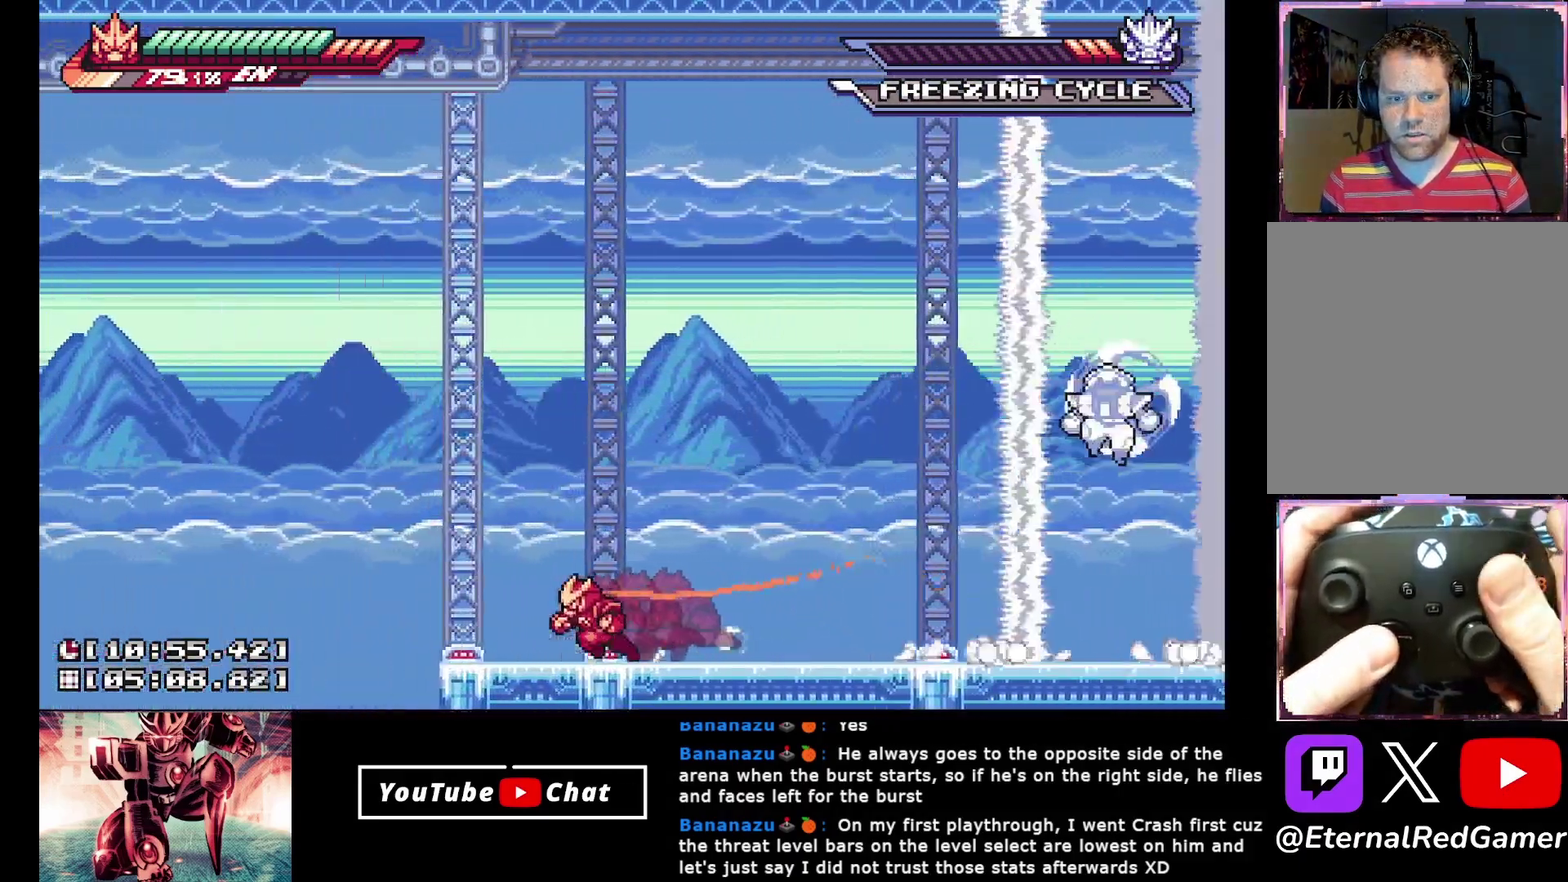
{"buttons": [], "events": [[83, "DPAD_LEFT", "up"], [250, "DPAD_LEFT", "down"], [400, "DPAD_LEFT", "up"]]}
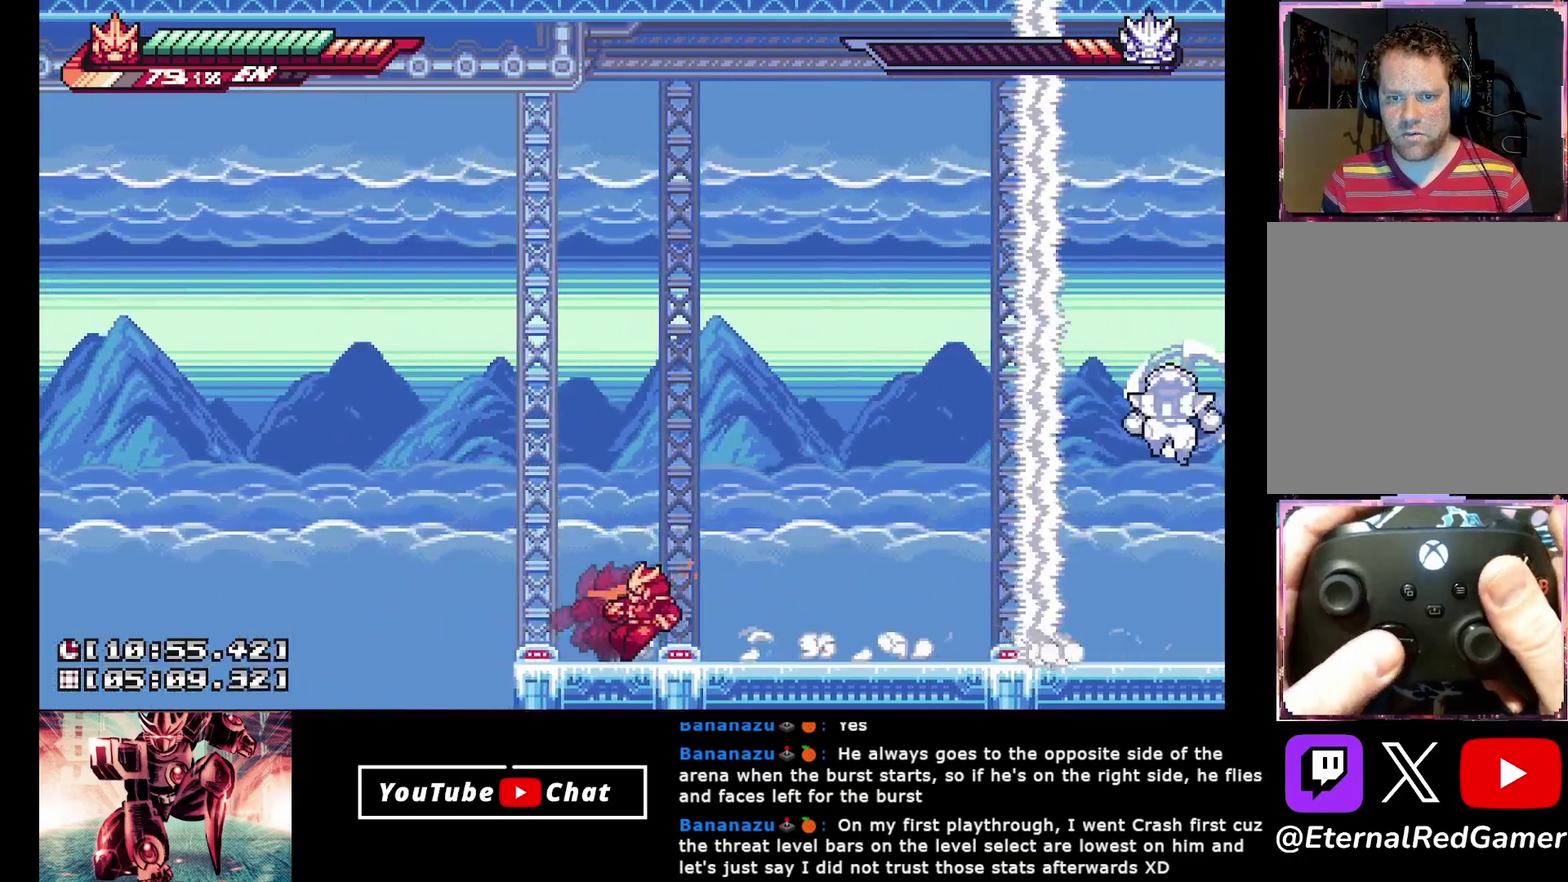
{"buttons": [], "events": [[67, "DPAD_LEFT", "down"], [233, "DPAD_LEFT", "up"], [367, "DPAD_LEFT", "down"], [483, "DPAD_LEFT", "up"]]}
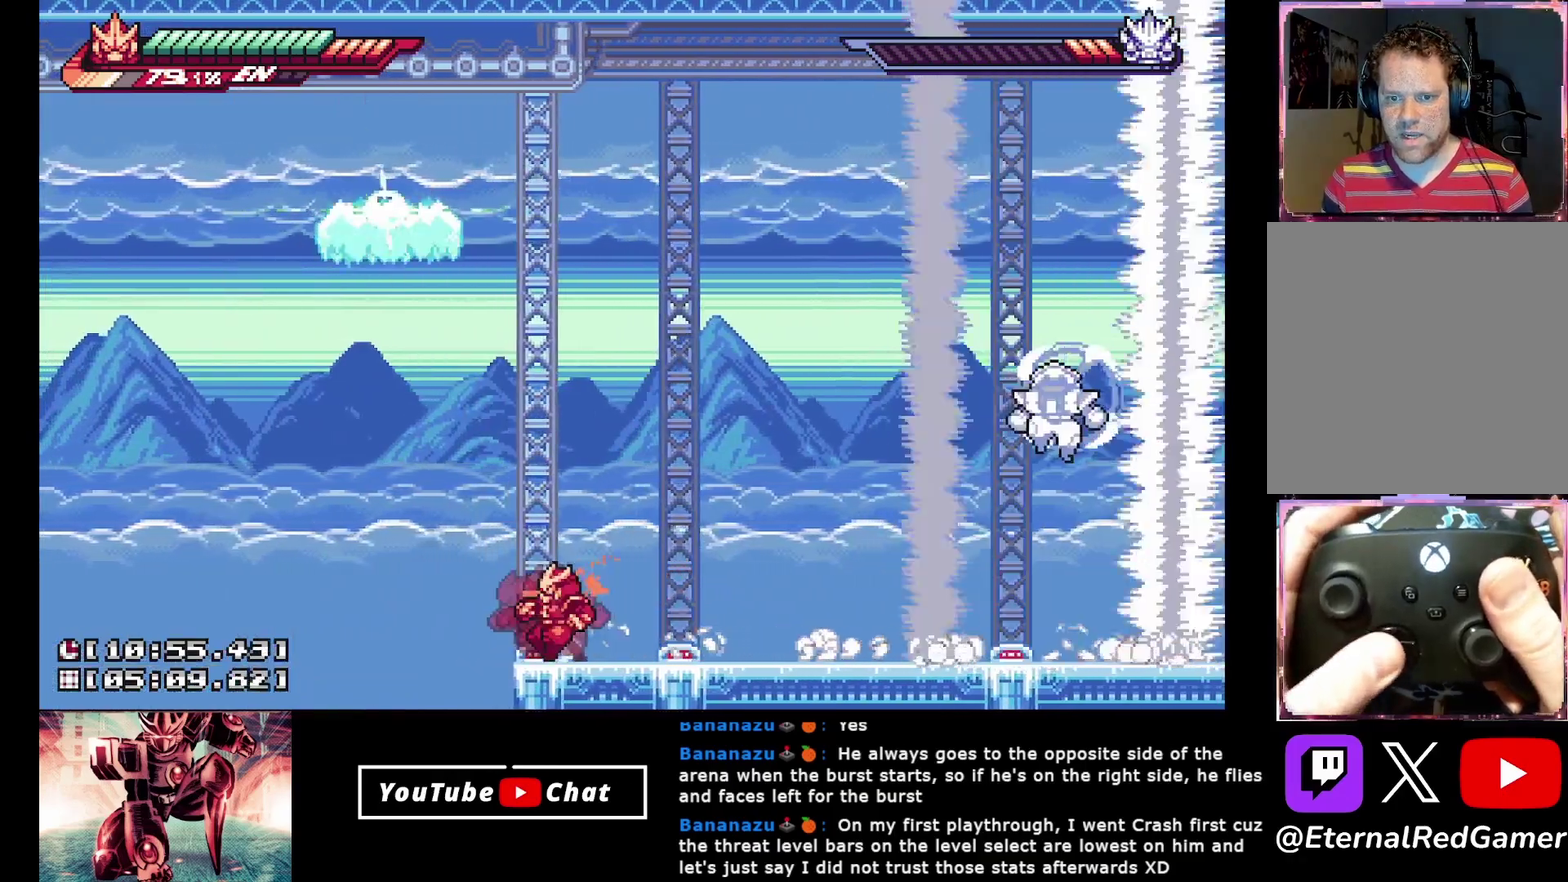
{"buttons": ["A", "DPAD_LEFT"], "events": [[183, "DPAD_LEFT", "down"], [317, "DPAD_LEFT", "up"], [433, "DPAD_LEFT", "down"], [467, "A", "down"]]}
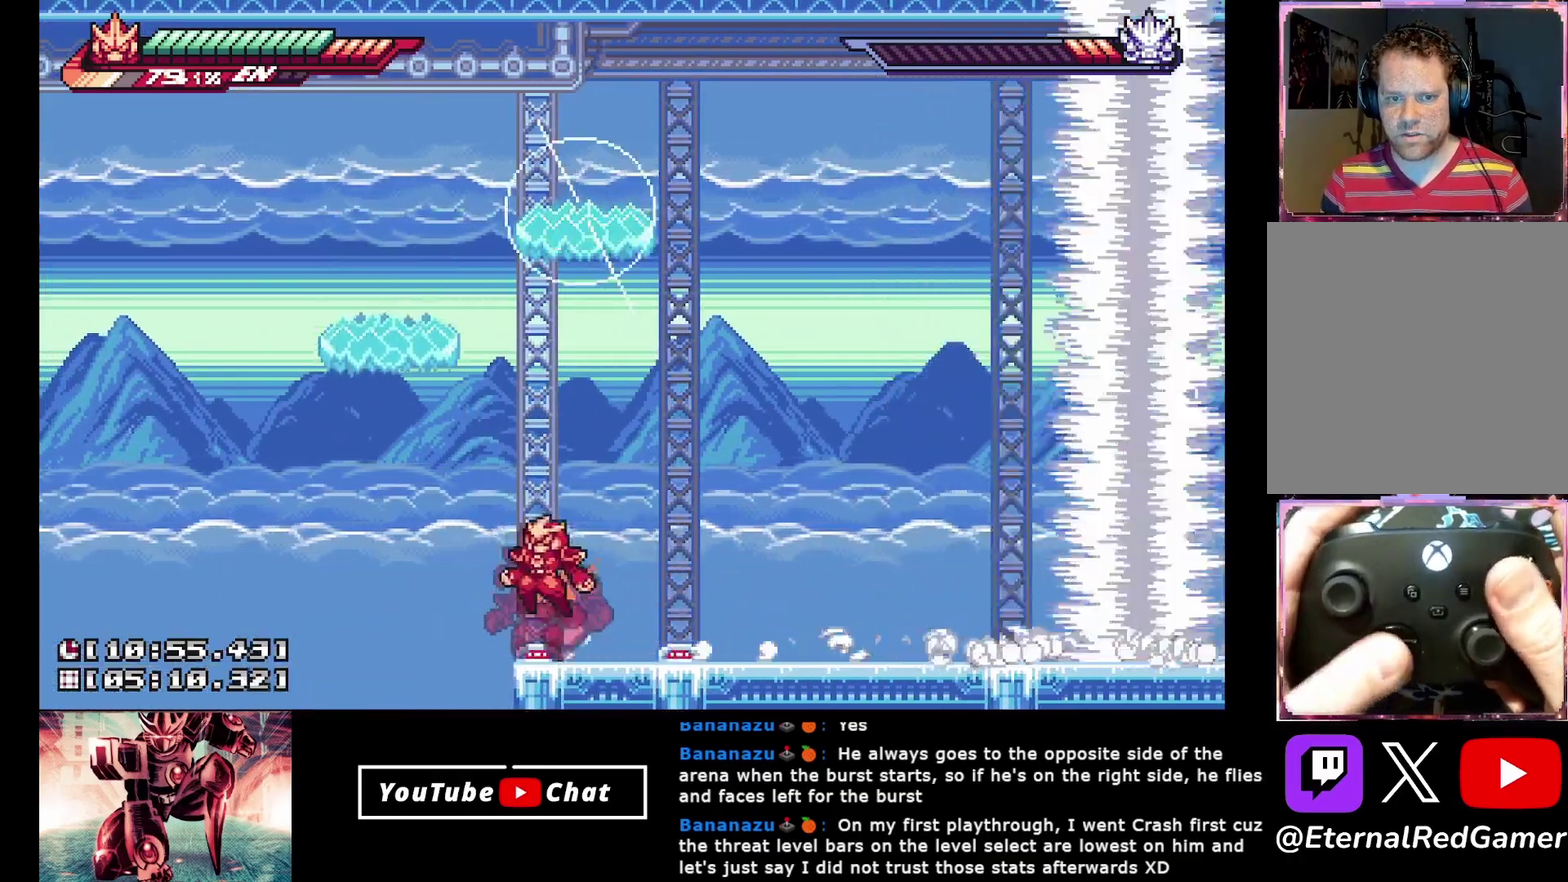
{"buttons": ["DPAD_LEFT"], "events": [[33, "DPAD_UP", "down"], [50, "DPAD_LEFT", "up"], [67, "R2", "down"], [200, "DPAD_UP", "up"], [233, "R2", "up"], [250, "A", "up"], [483, "DPAD_LEFT", "down"]]}
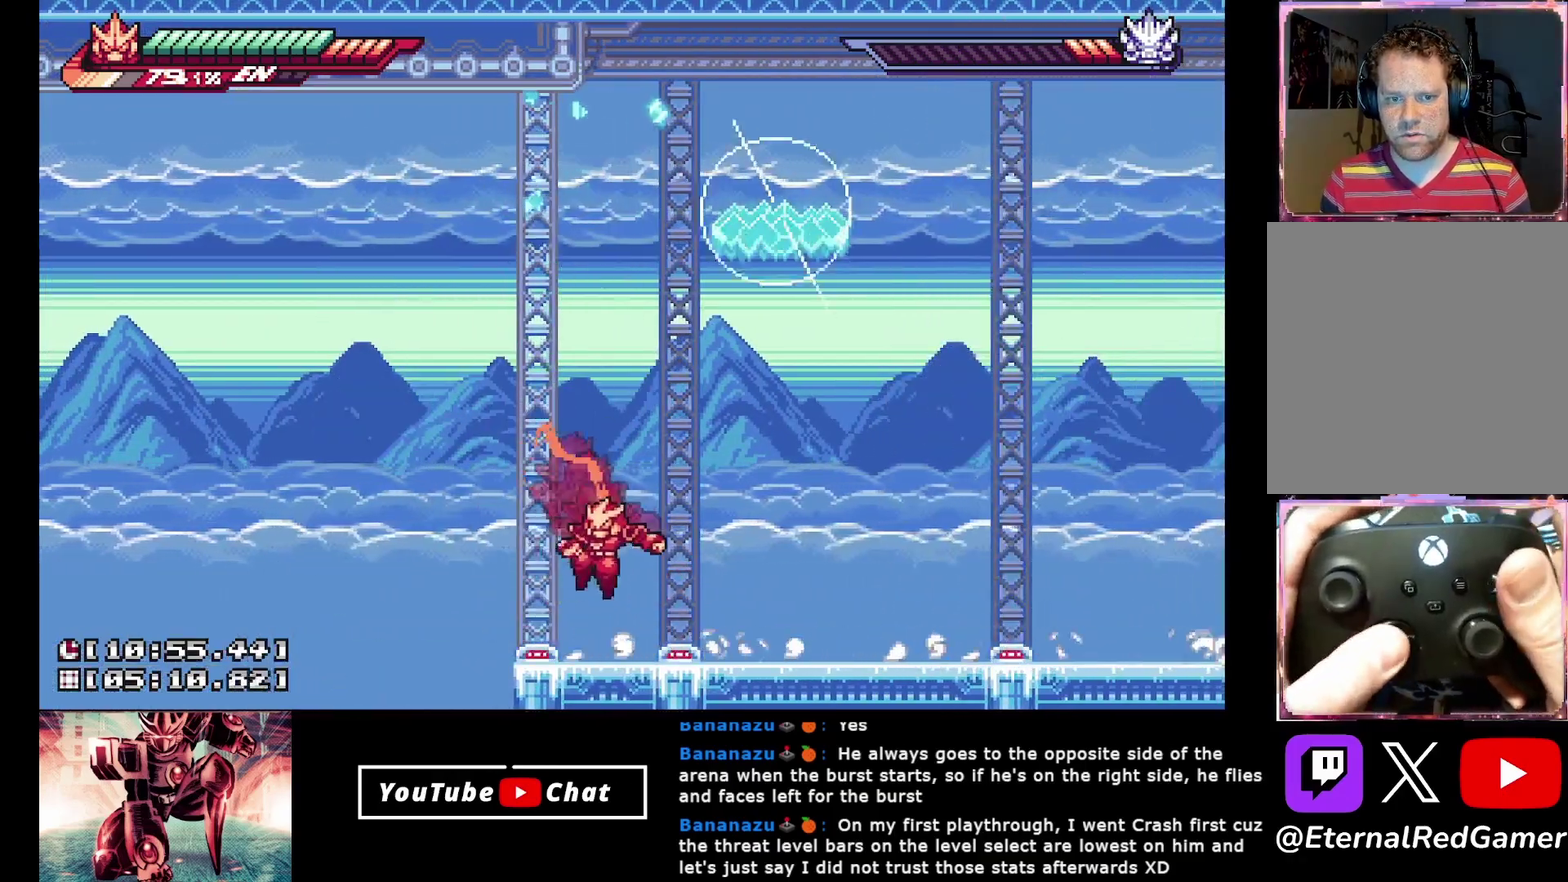
{"buttons": [], "events": [[150, "DPAD_LEFT", "up"], [283, "DPAD_LEFT", "down"], [400, "DPAD_LEFT", "up"]]}
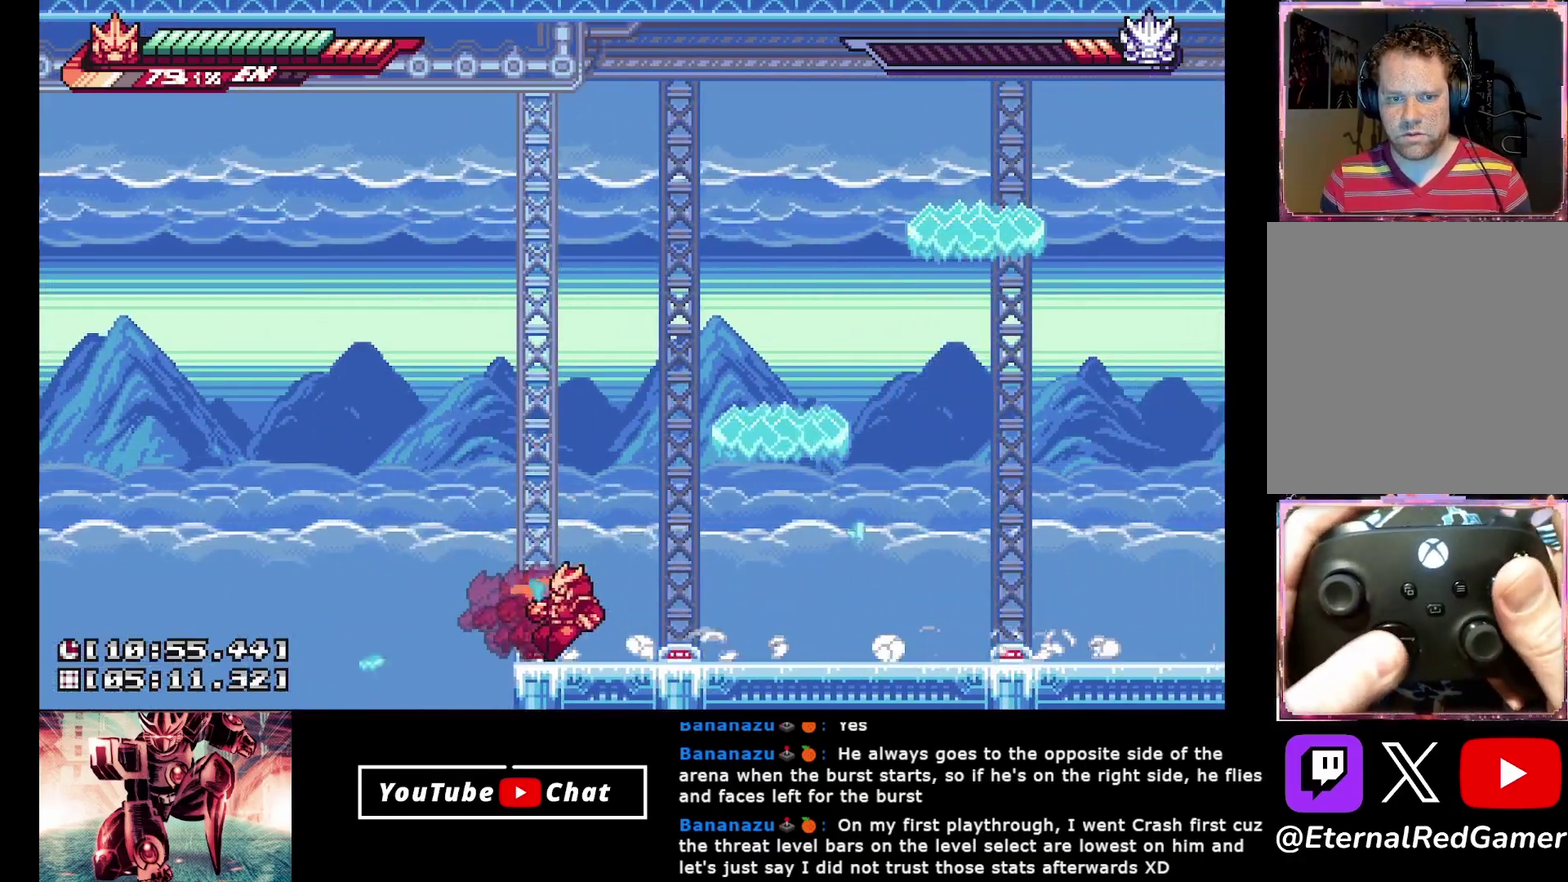
{"buttons": ["A", "DPAD_LEFT"], "events": [[83, "DPAD_LEFT", "down"], [217, "DPAD_LEFT", "up"], [417, "DPAD_LEFT", "down"], [500, "A", "down"]]}
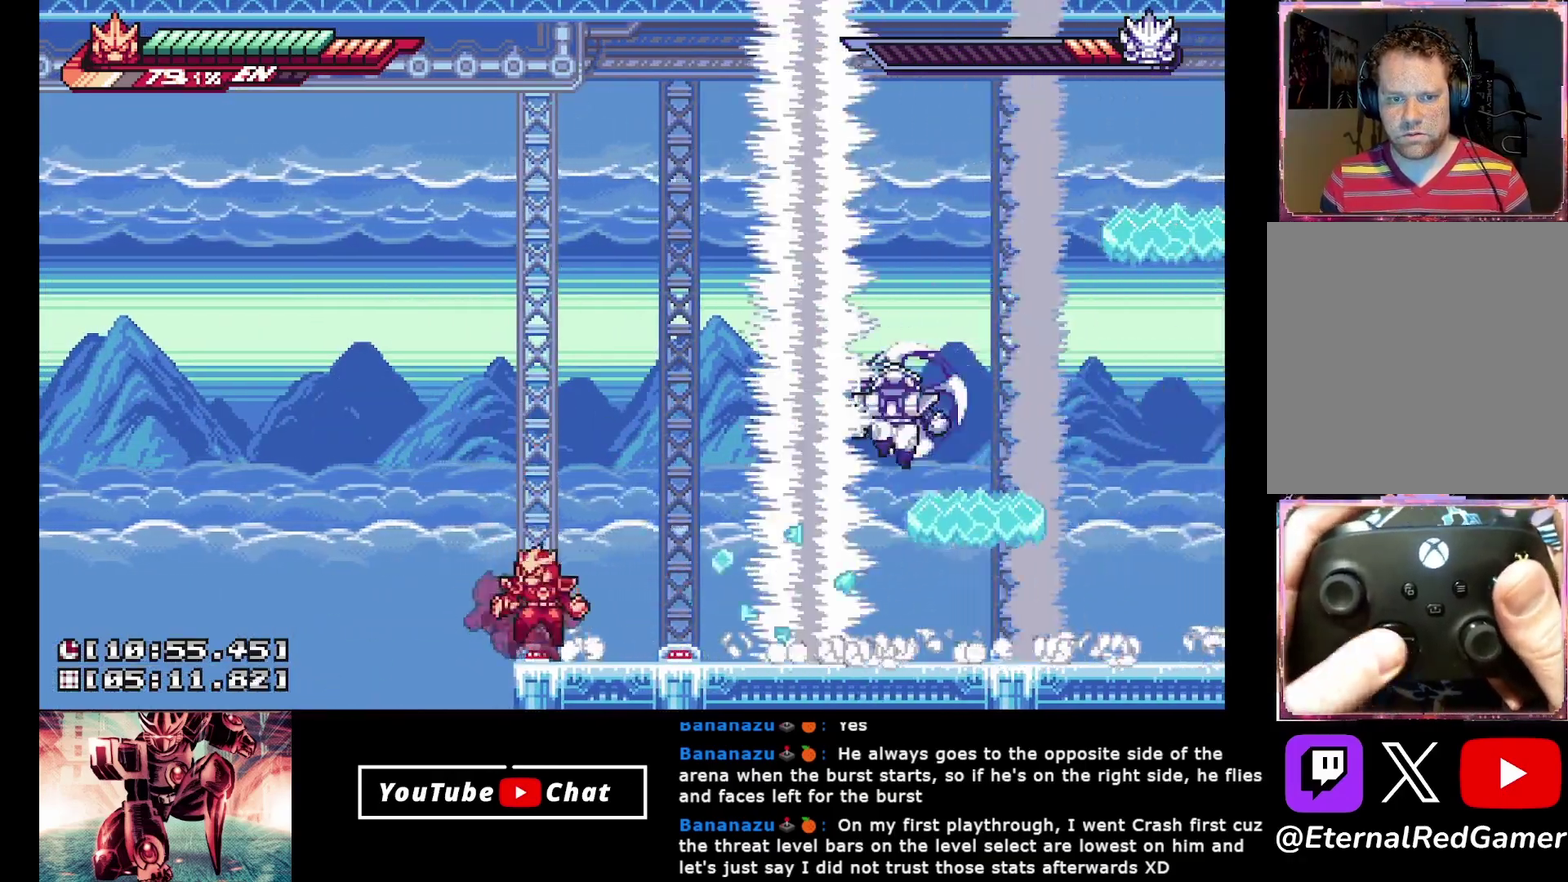
{"buttons": ["A"], "events": [[317, "DPAD_LEFT", "up"]]}
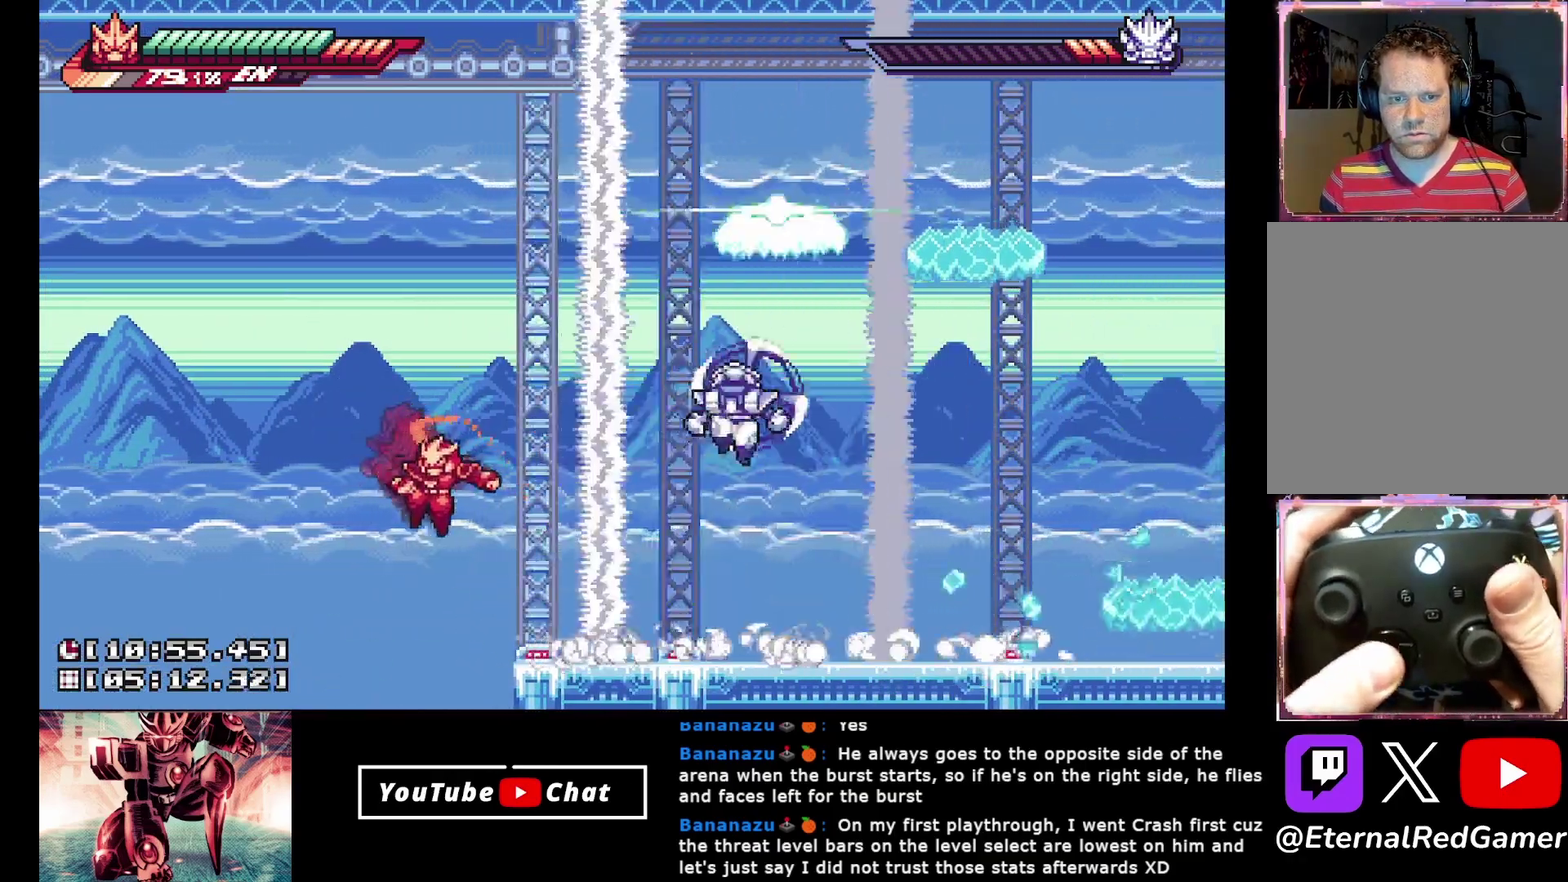
{"buttons": ["A", "R2", "DPAD_UP"], "events": [[17, "DPAD_RIGHT", "down"], [33, "DPAD_DOWN", "down"], [50, "A", "up"], [117, "DPAD_RIGHT", "up"], [133, "DPAD_DOWN", "up"], [217, "A", "down"], [250, "DPAD_UP", "down"], [400, "R2", "down"]]}
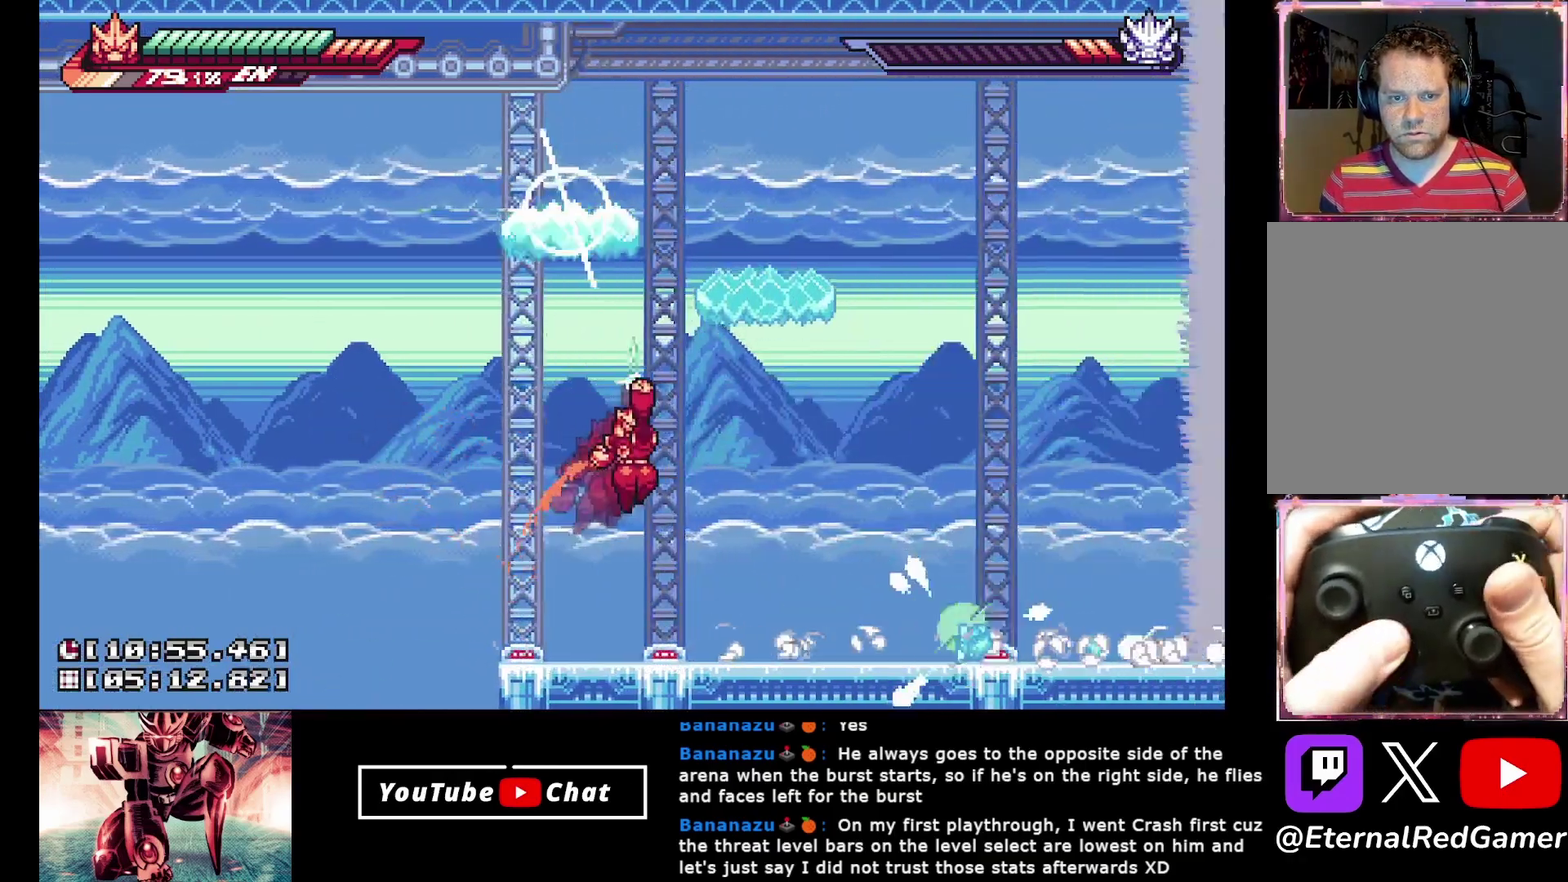
{"buttons": [], "events": [[17, "DPAD_LEFT", "down"], [50, "R2", "up"], [83, "A", "up"], [100, "DPAD_UP", "up"], [300, "DPAD_LEFT", "up"]]}
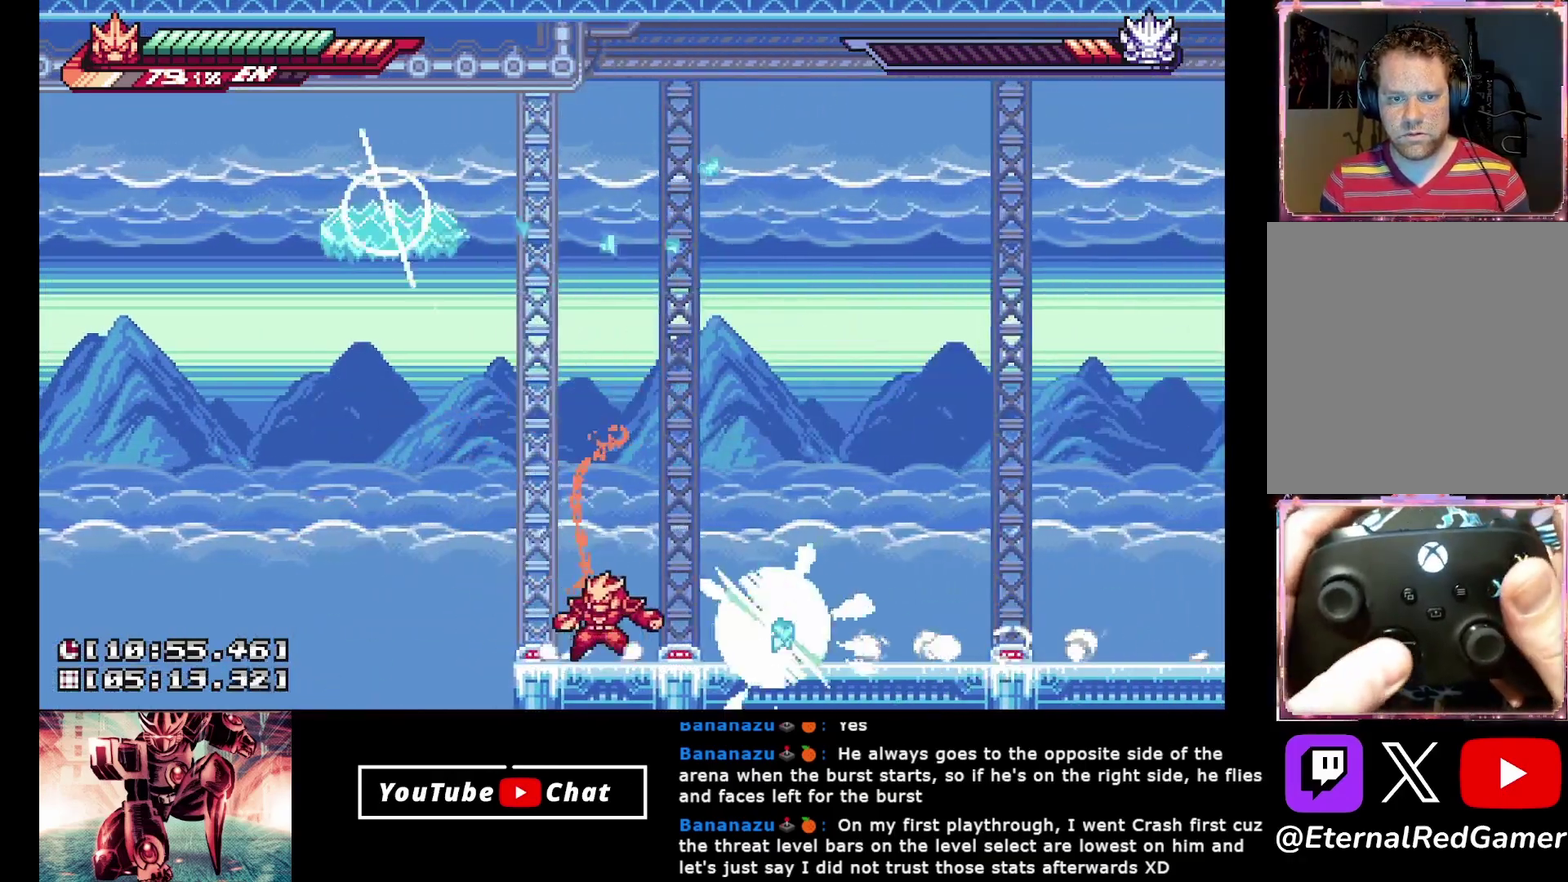
{"buttons": [], "events": [[133, "DPAD_LEFT", "down"], [233, "DPAD_LEFT", "up"], [333, "DPAD_LEFT", "down"], [433, "DPAD_LEFT", "up"]]}
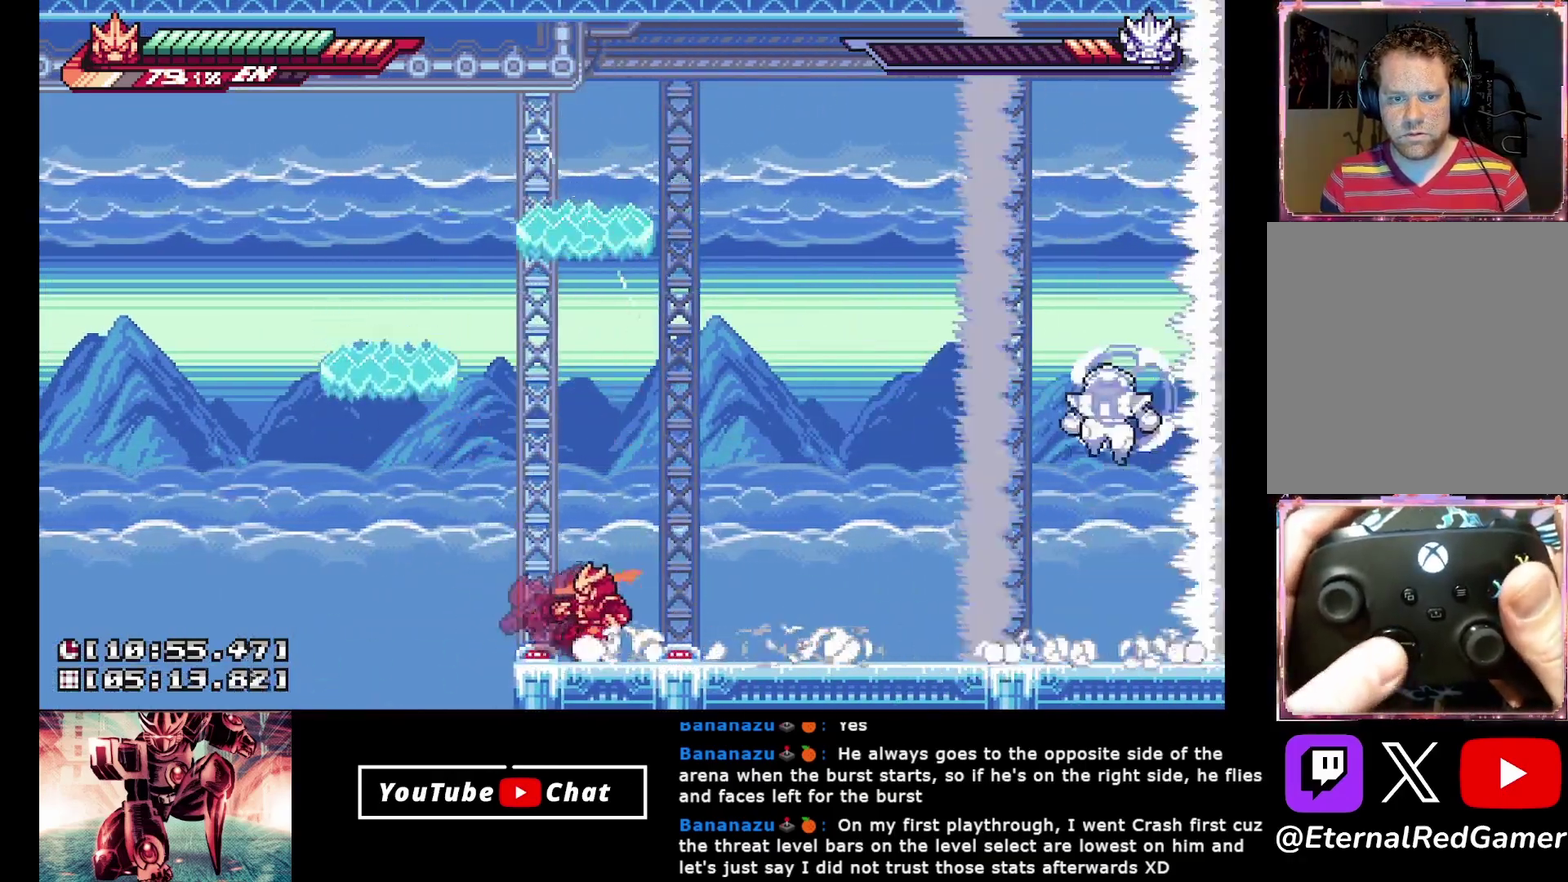
{"buttons": ["A", "X", "DPAD_DOWN", "DPAD_RIGHT"], "events": [[67, "DPAD_LEFT", "down"], [117, "A", "down"], [450, "DPAD_LEFT", "up"], [467, "DPAD_DOWN", "down"], [467, "DPAD_RIGHT", "down"], [500, "X", "down"]]}
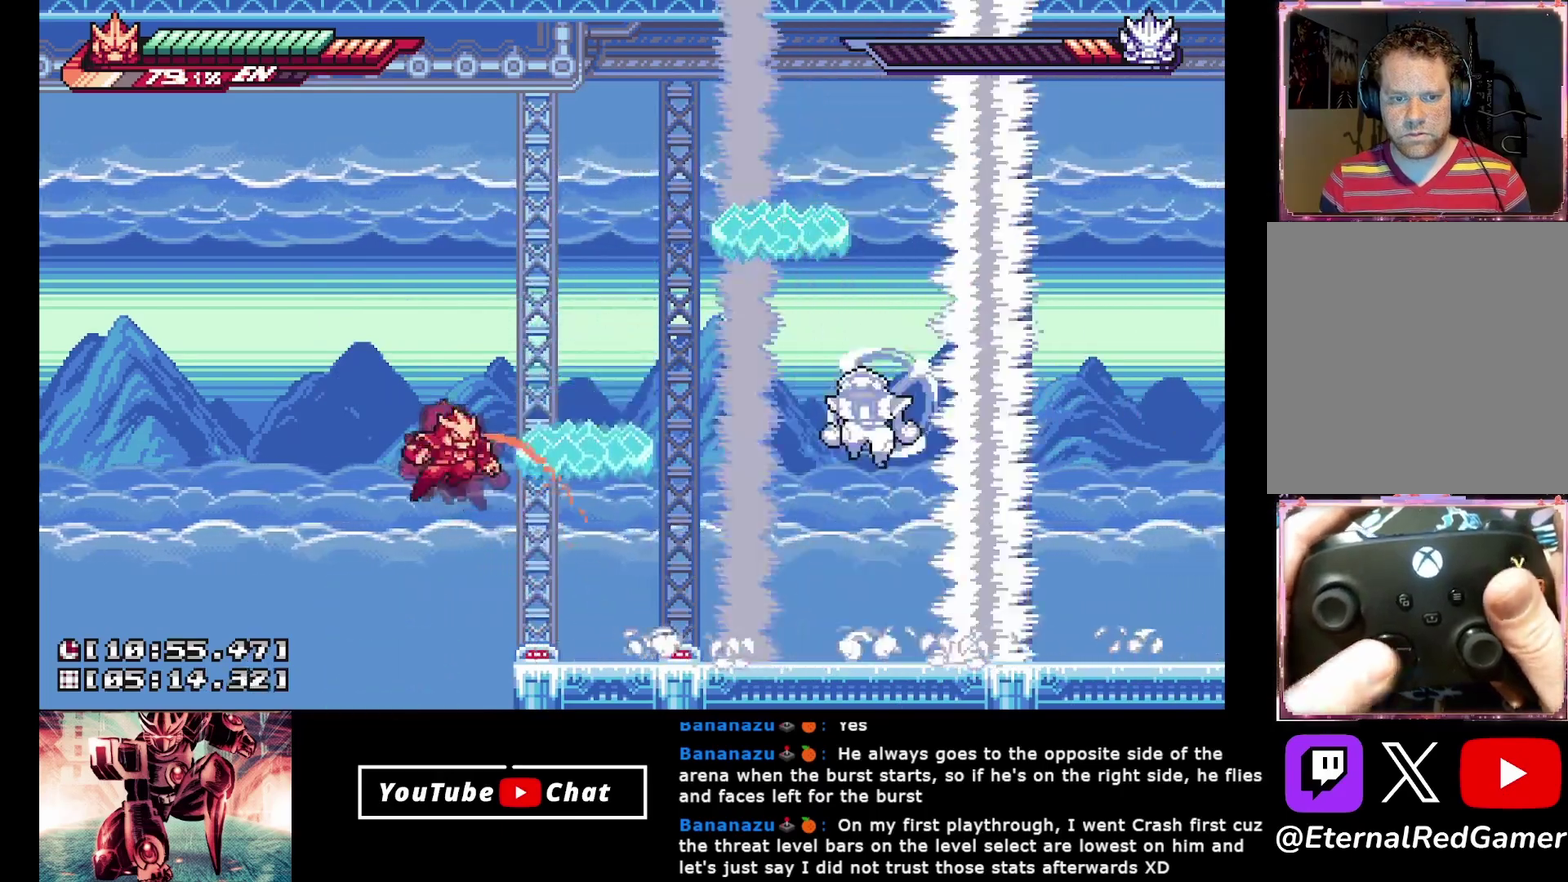
{"buttons": [], "events": [[50, "DPAD_DOWN", "up"], [50, "DPAD_RIGHT", "up"], [117, "X", "up"], [200, "A", "up"], [250, "DPAD_RIGHT", "down"], [400, "DPAD_DOWN", "down"], [450, "DPAD_DOWN", "up"], [450, "DPAD_RIGHT", "up"]]}
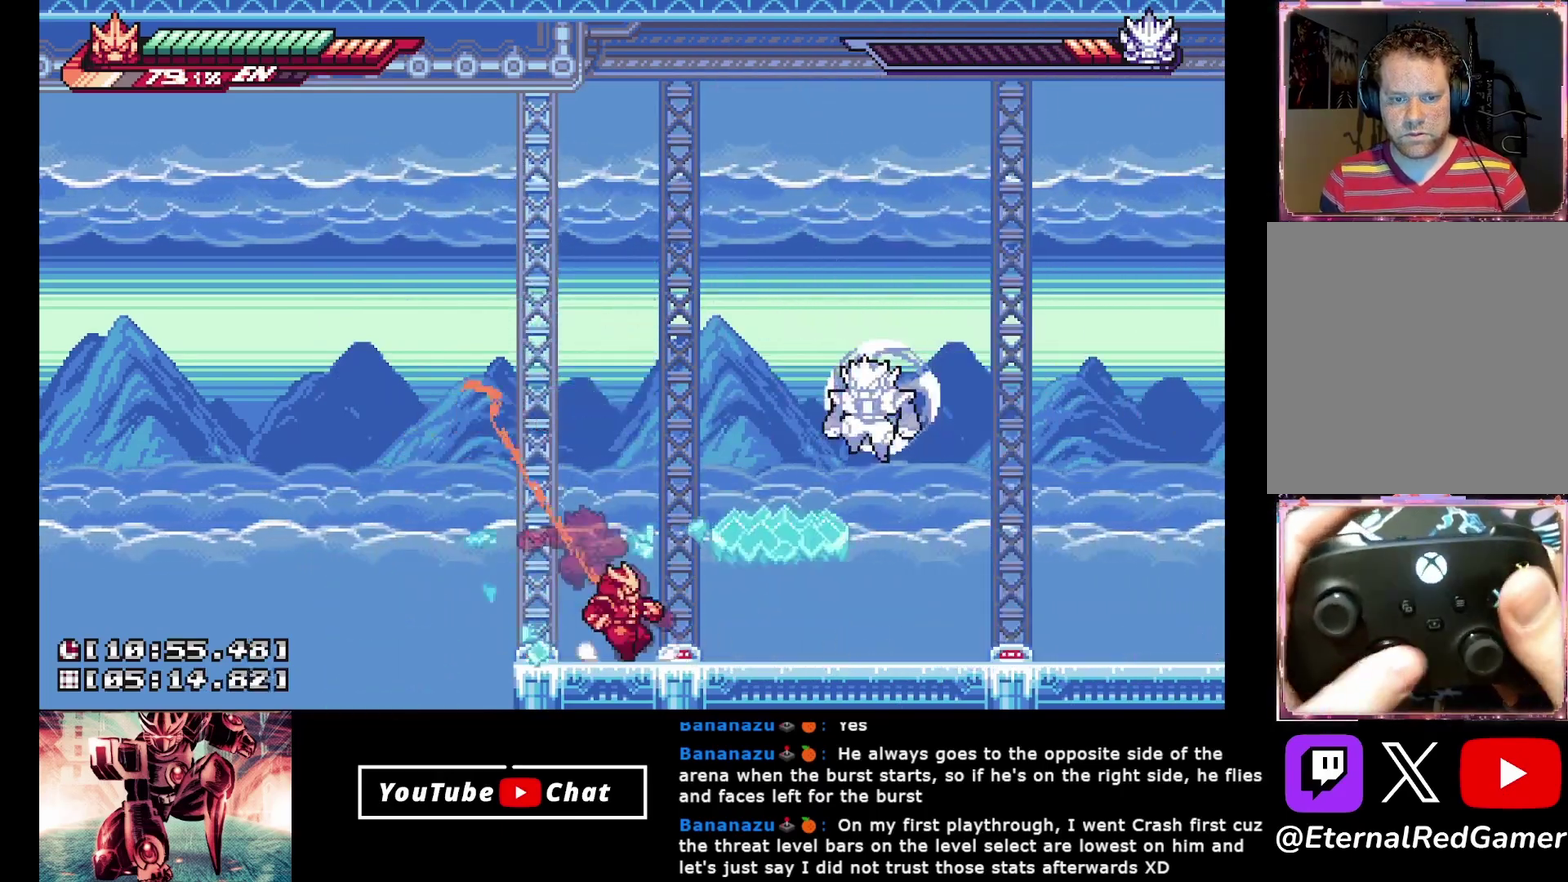
{"buttons": ["A", "X"], "events": [[133, "A", "down"], [150, "DPAD_RIGHT", "down"], [300, "X", "down"], [367, "DPAD_RIGHT", "up"]]}
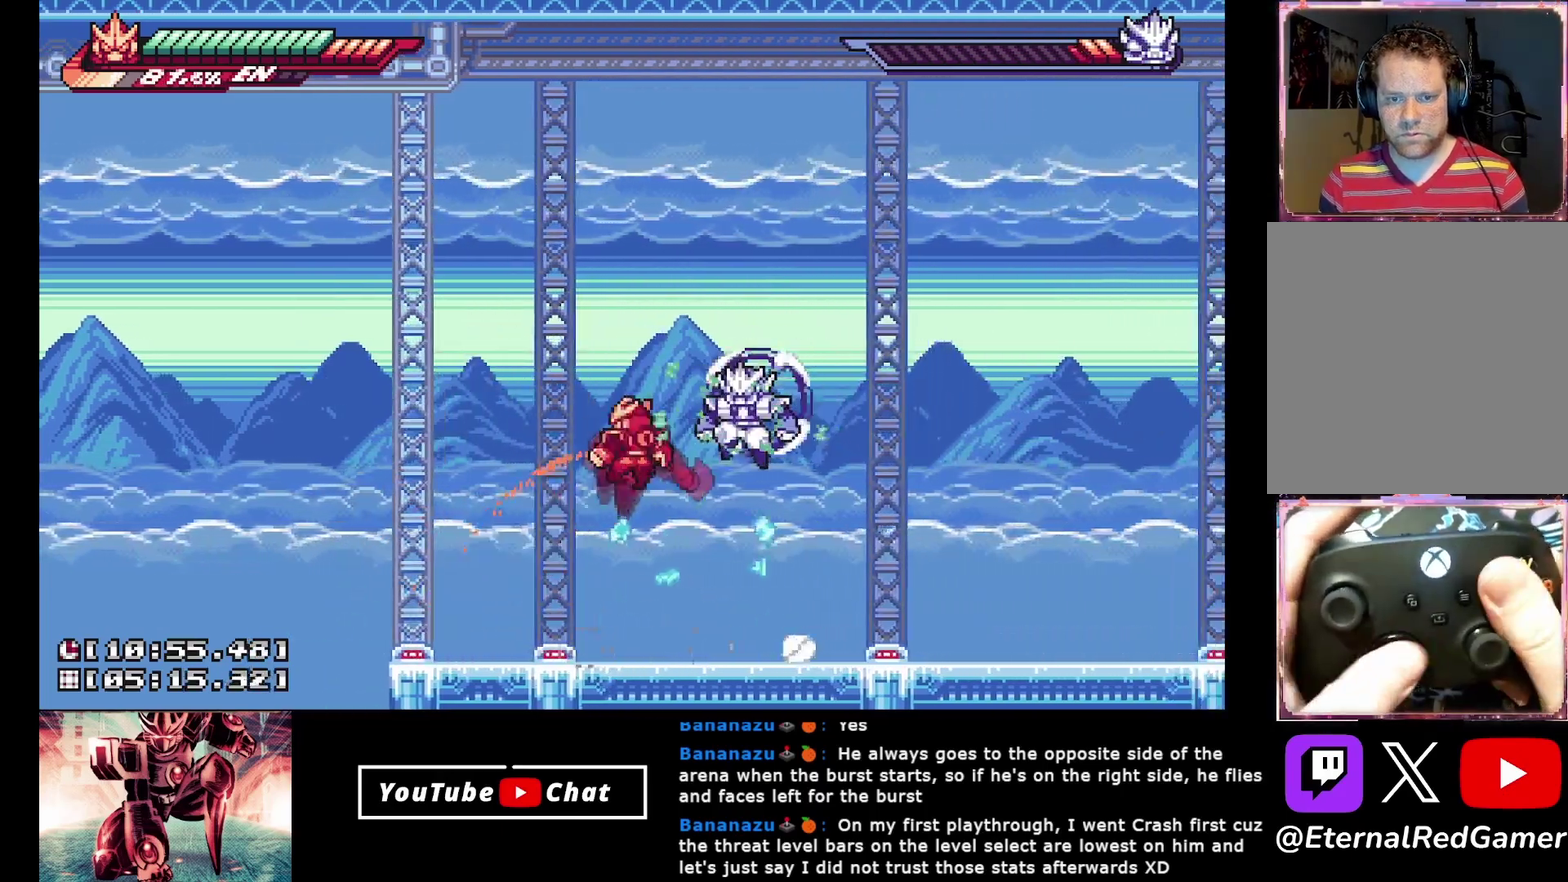
{"buttons": ["DPAD_LEFT"], "events": [[100, "X", "up"], [117, "A", "up"], [333, "DPAD_RIGHT", "down"], [433, "DPAD_RIGHT", "up"], [450, "DPAD_LEFT", "down"]]}
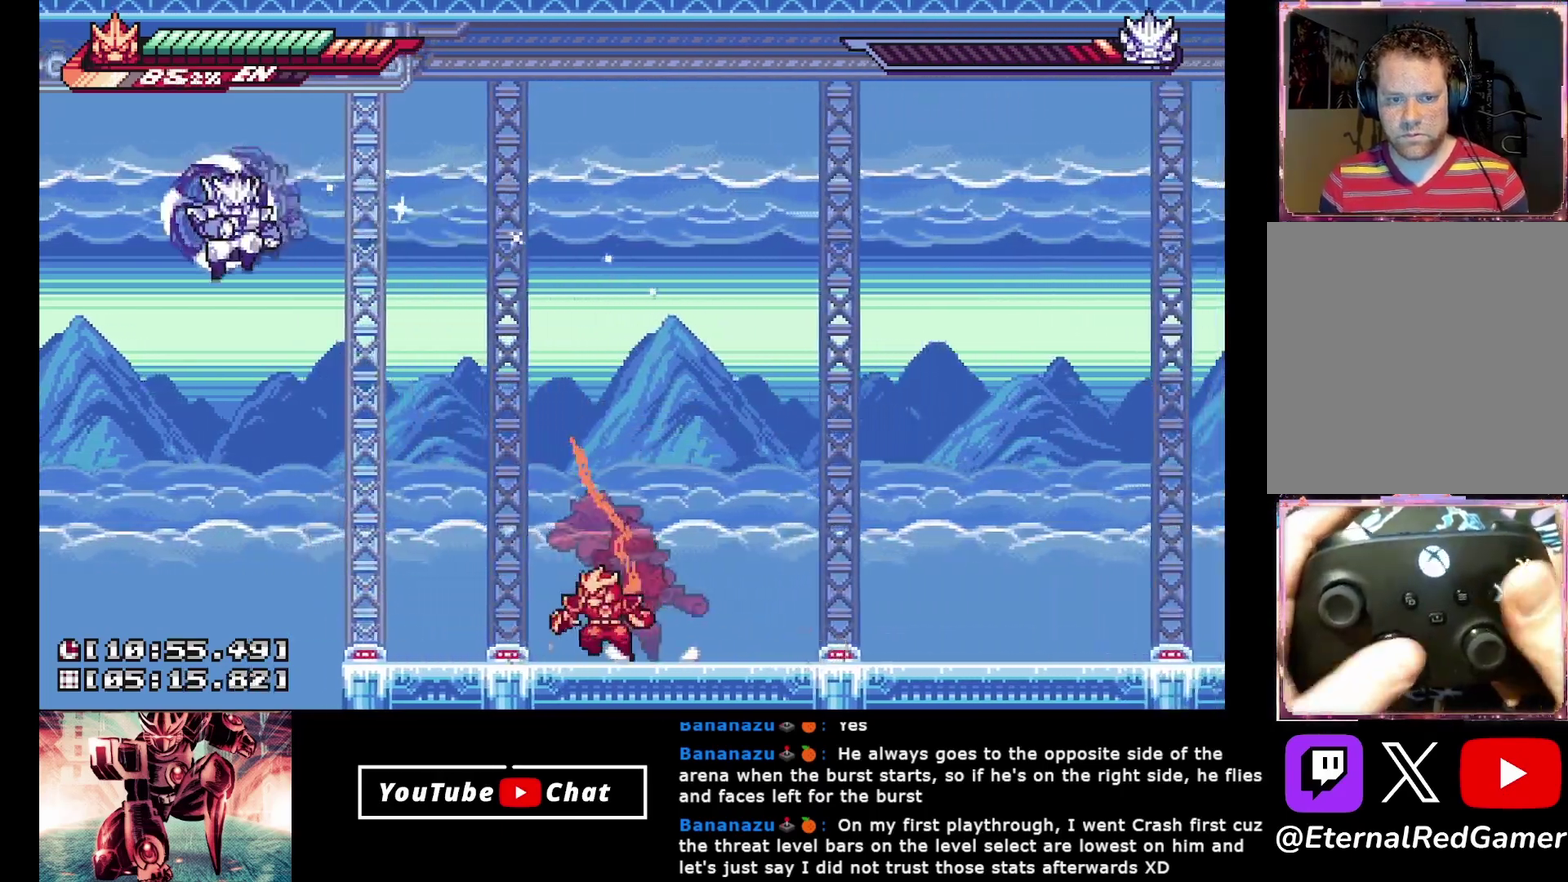
{"buttons": ["DPAD_RIGHT"], "events": [[50, "A", "down"], [200, "DPAD_UP", "down"], [200, "R2", "down"], [267, "DPAD_UP", "up"], [283, "DPAD_LEFT", "up"], [400, "DPAD_RIGHT", "down"], [433, "A", "up"], [433, "R2", "up"]]}
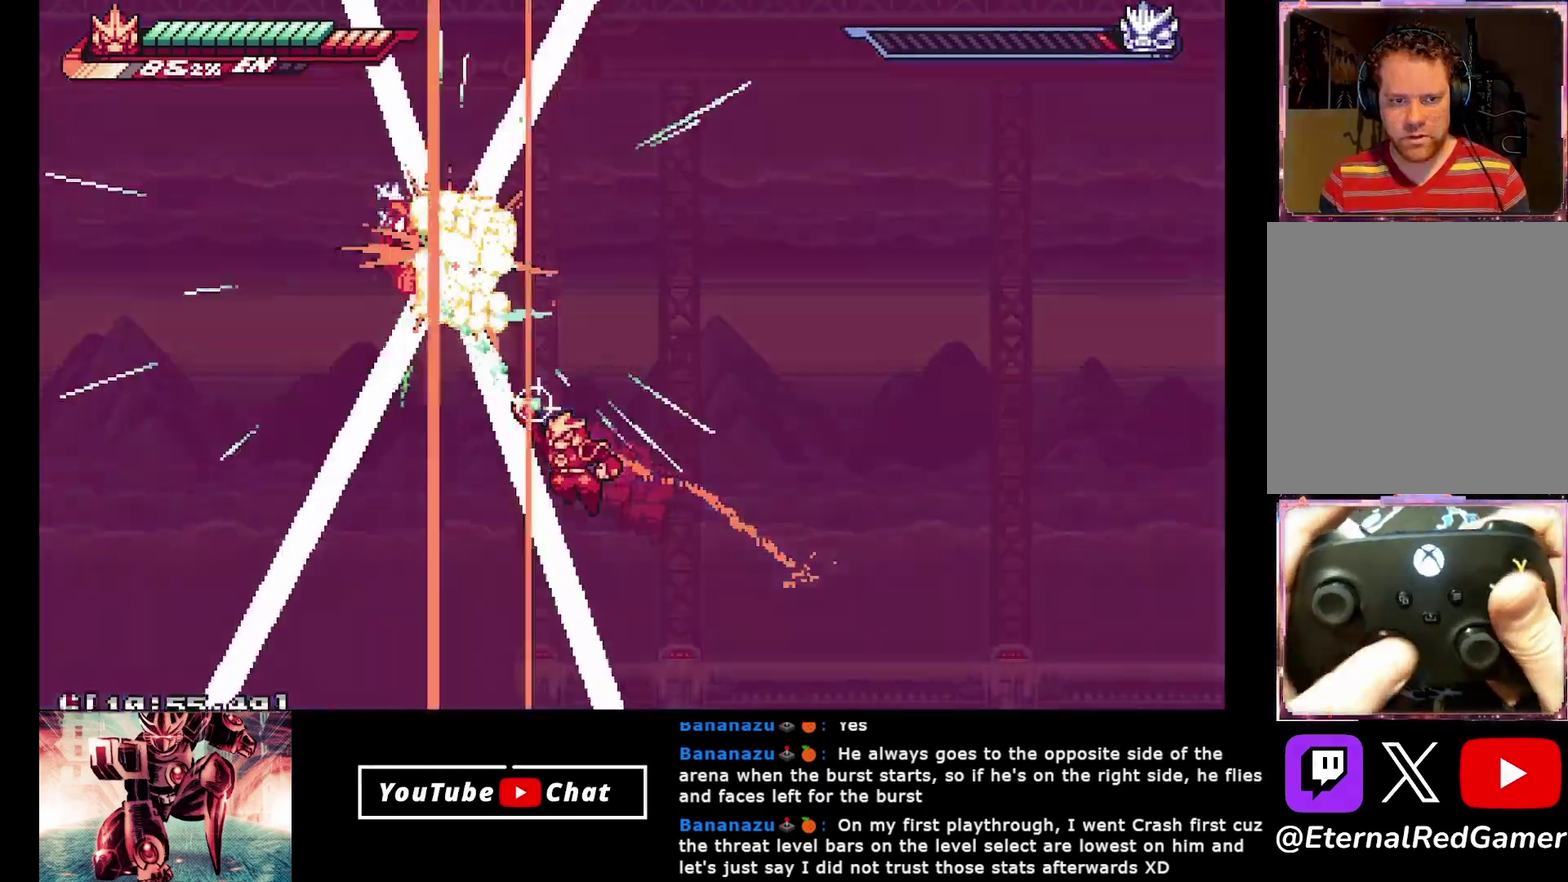
{"buttons": [], "events": [[483, "DPAD_RIGHT", "up"]]}